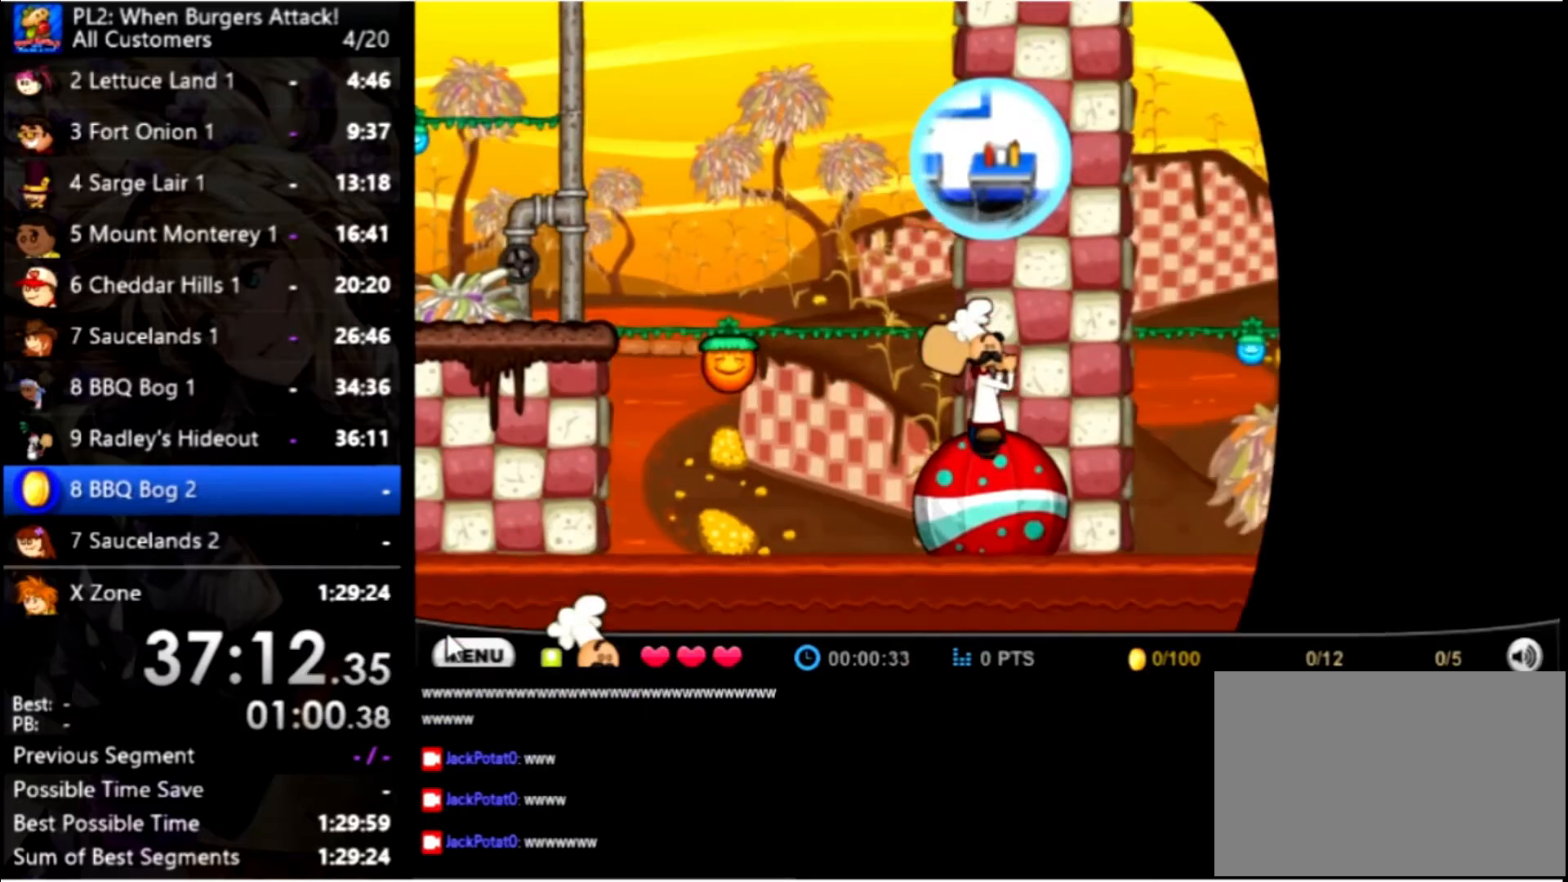
Gameplay with keyboard and mouse; each line is a JSON object with the keys and mouse buttons held at the frame after it. "events" lists presses ("down") and releases ("up") of "down", "left", "right", "space", "up", "mouse_left" and "mouse_right" between this image and that frame as [ms after this image, input, new state], when the widget could be followed in between. "mouse_left", "mouse_right" = the "left", "right" buttons of the "mouse" list. No other keys are recorded. Mouse movement is not recorded.
{"keys": ["left", "up"], "mouse": [], "events": [[200, "left", "down"], [266, "up", "down"], [433, "up", "up"], [500, "up", "down"]]}
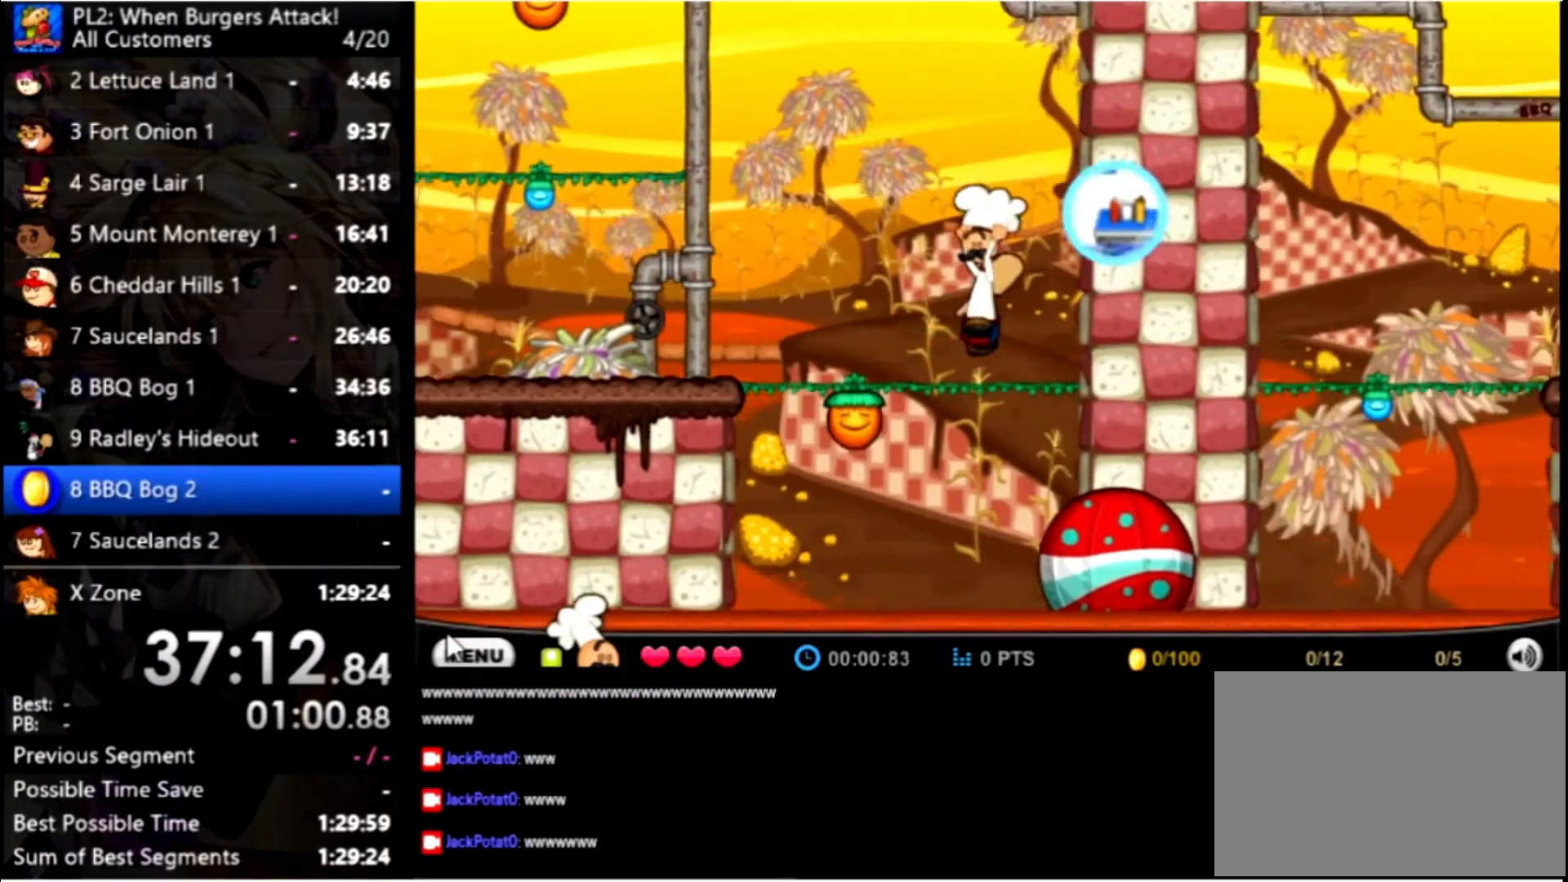
{"keys": ["left"], "mouse": [], "events": [[333, "up", "up"]]}
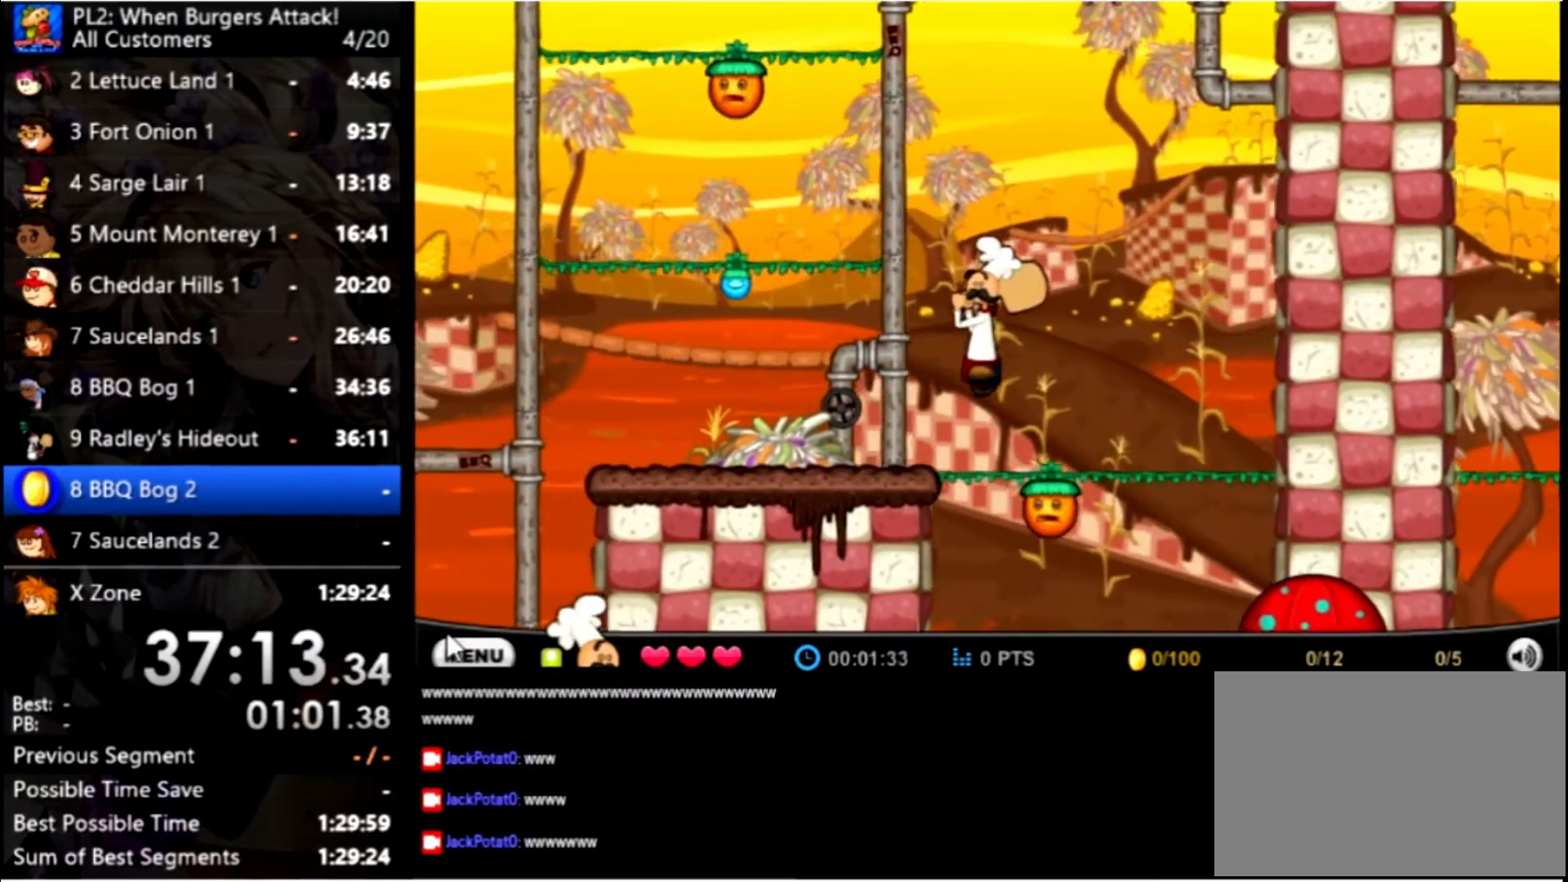
{"keys": [], "mouse": [], "events": [[400, "left", "up"]]}
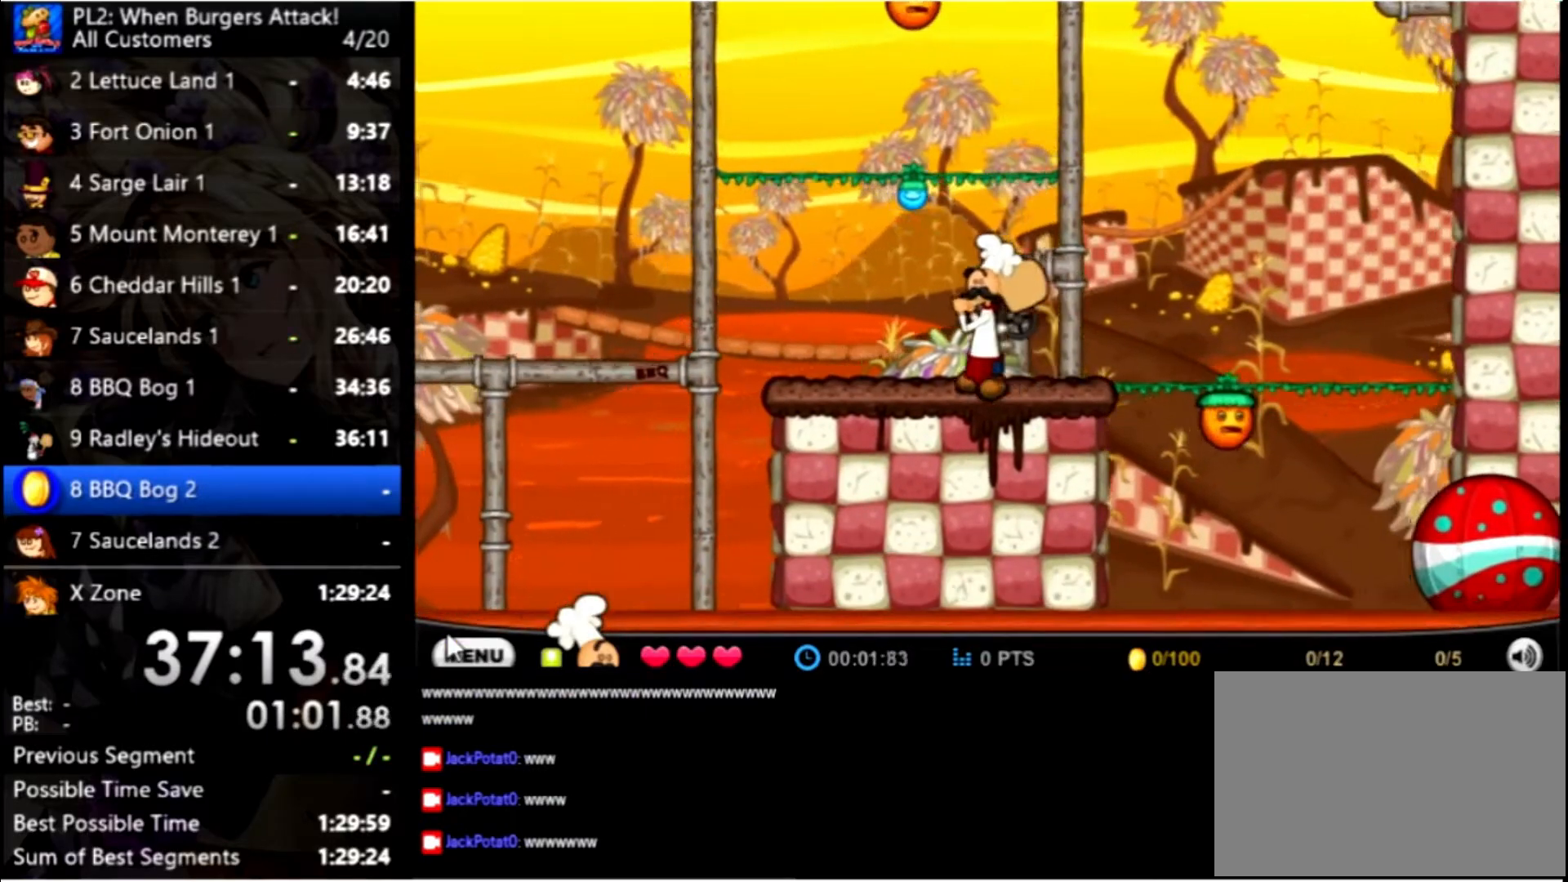
{"keys": [], "mouse": [], "events": [[33, "up", "down"], [233, "left", "down"], [266, "up", "up"], [333, "left", "up"]]}
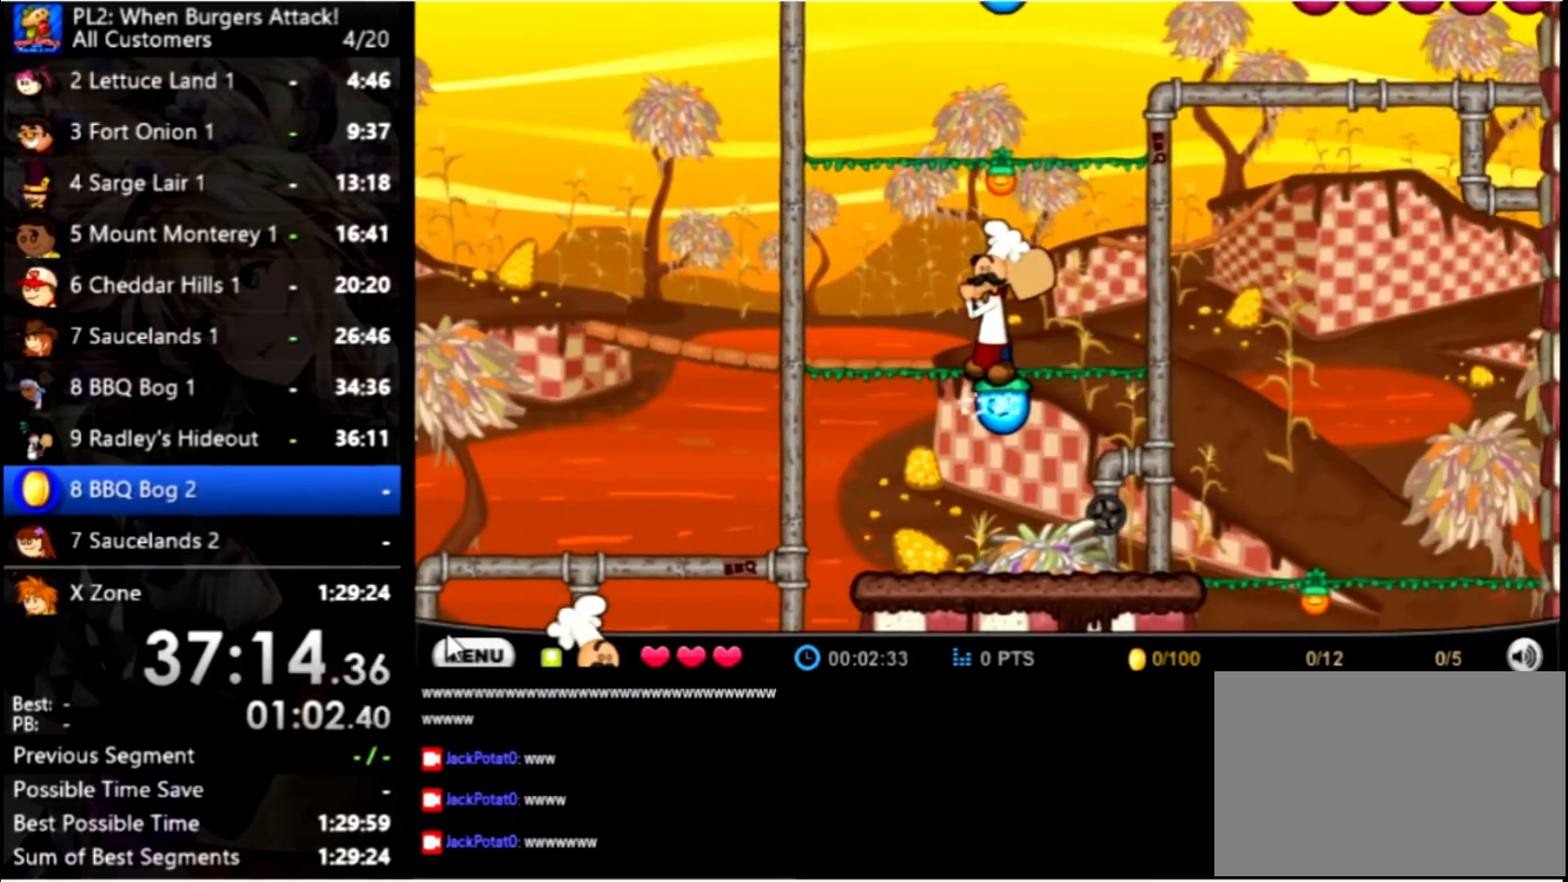
{"keys": [], "mouse": [], "events": []}
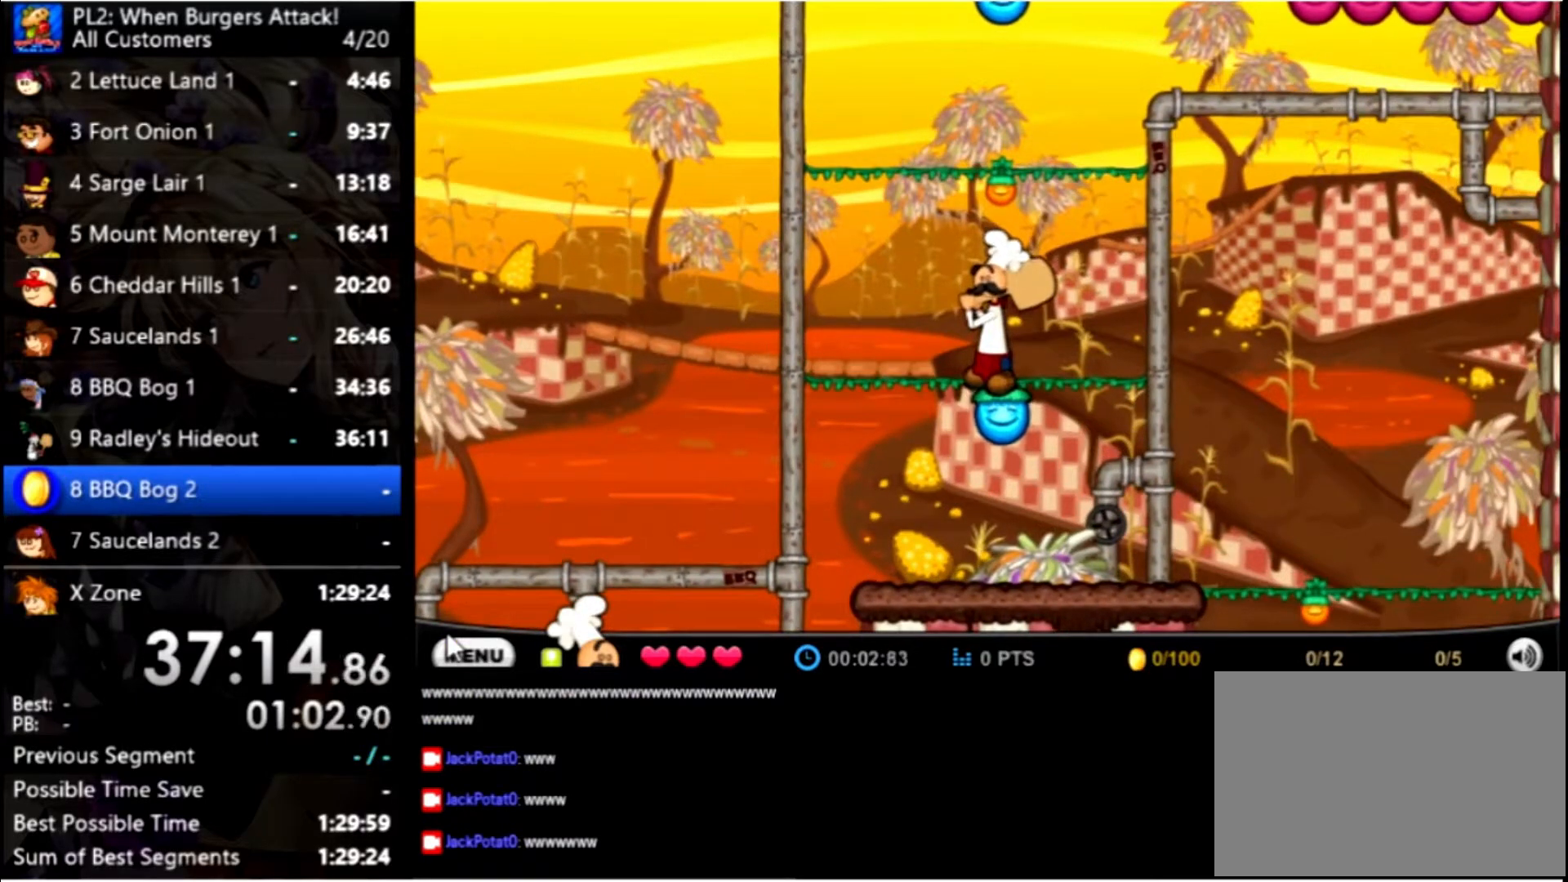
{"keys": [], "mouse": [], "events": []}
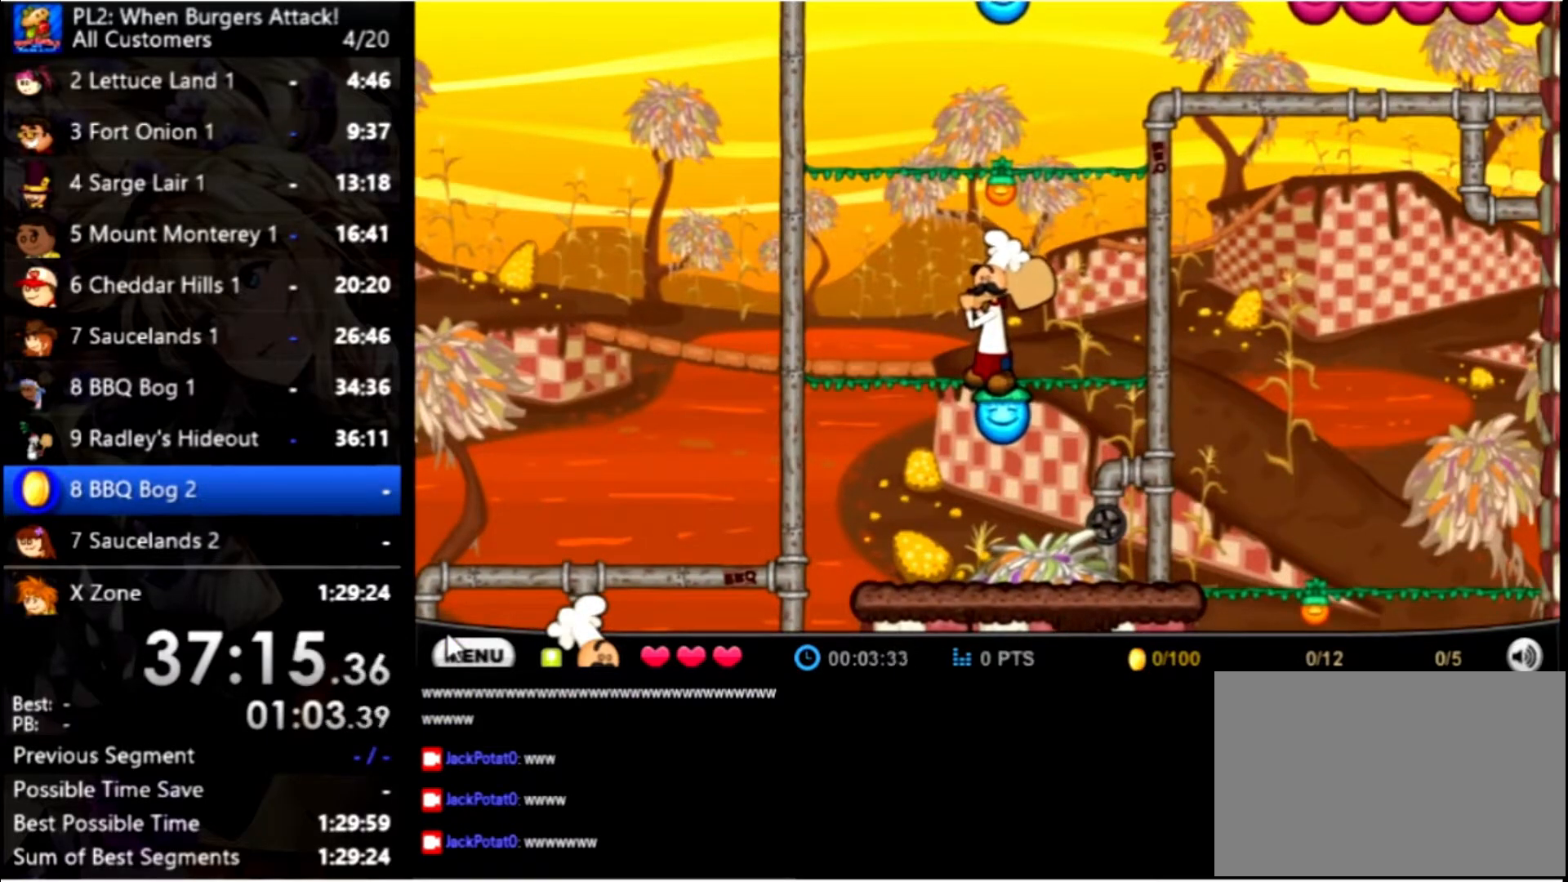
{"keys": [], "mouse": [], "events": []}
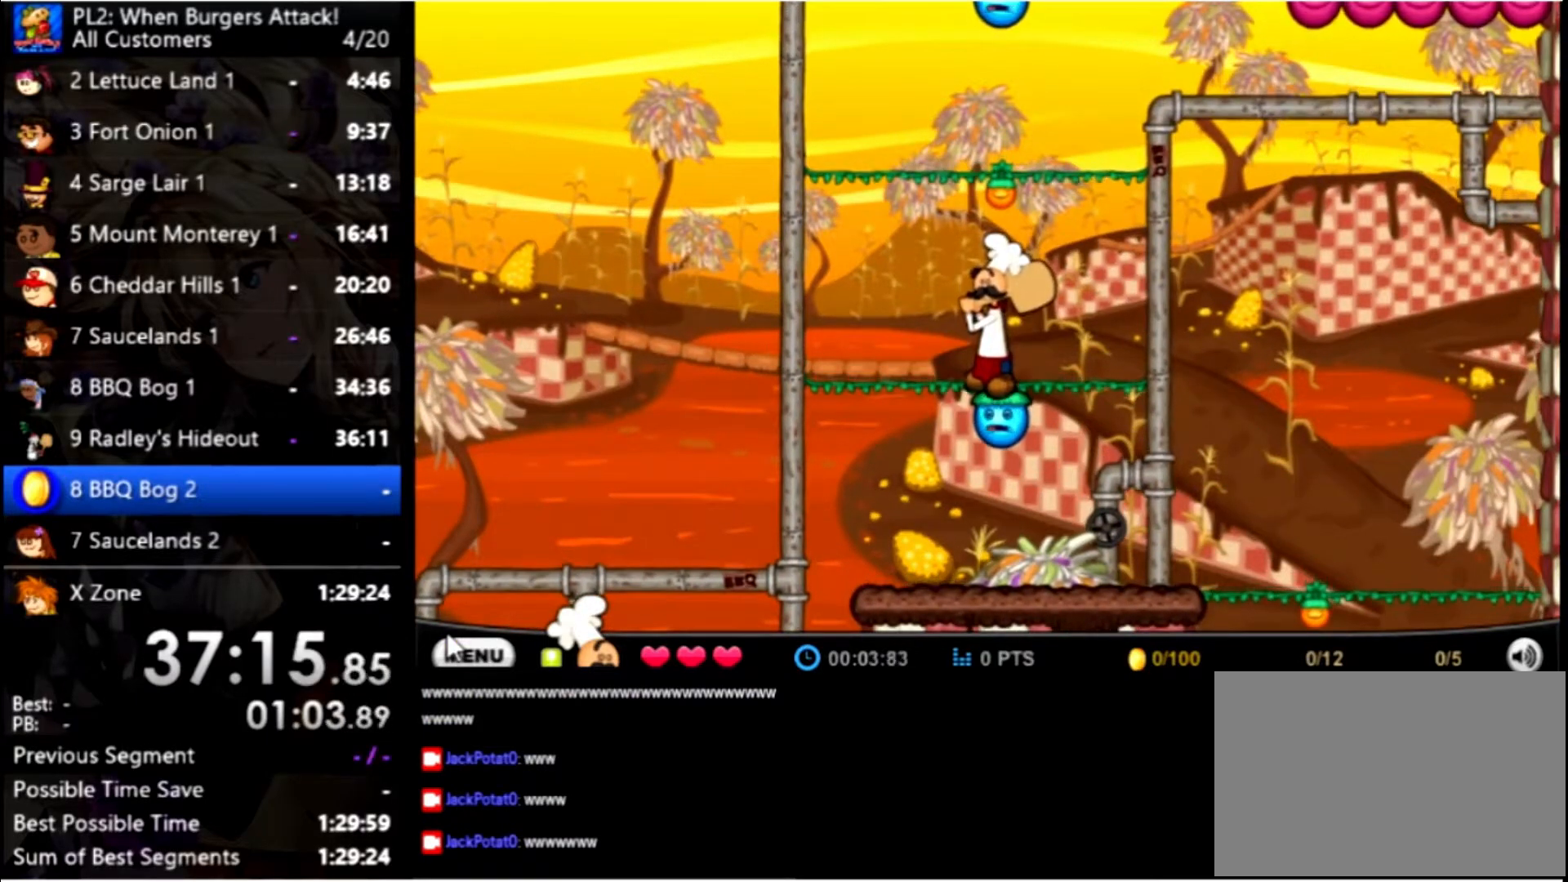
{"keys": [], "mouse": [], "events": [[200, "up", "down"], [466, "up", "up"]]}
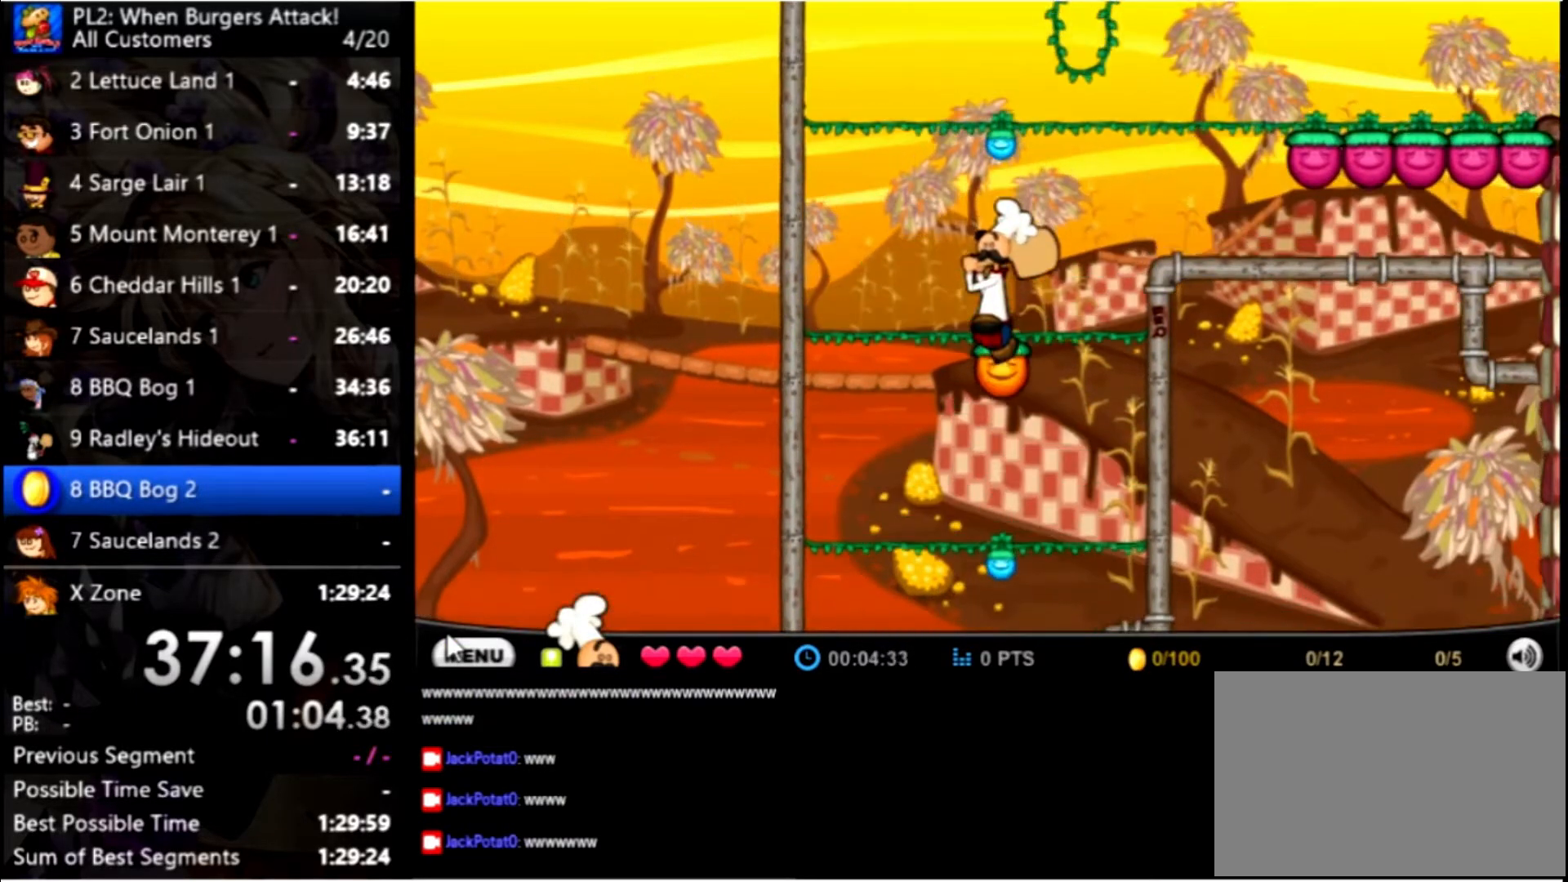
{"keys": ["right", "up"], "mouse": [], "events": [[233, "right", "down"], [233, "up", "down"], [366, "up", "up"], [433, "up", "down"]]}
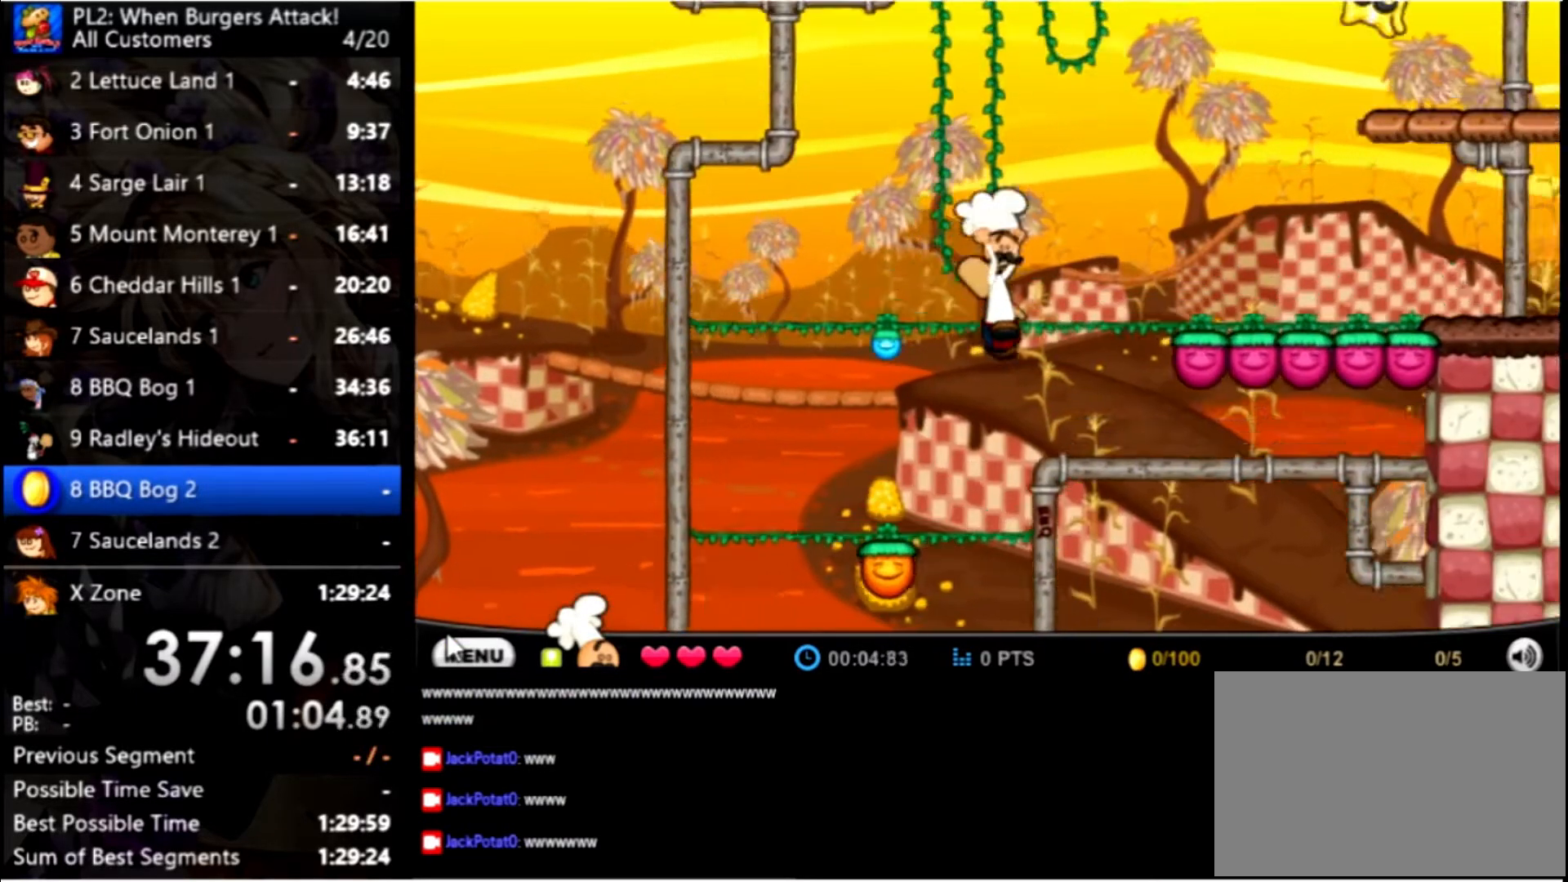
{"keys": ["right"], "mouse": [], "events": [[266, "up", "up"]]}
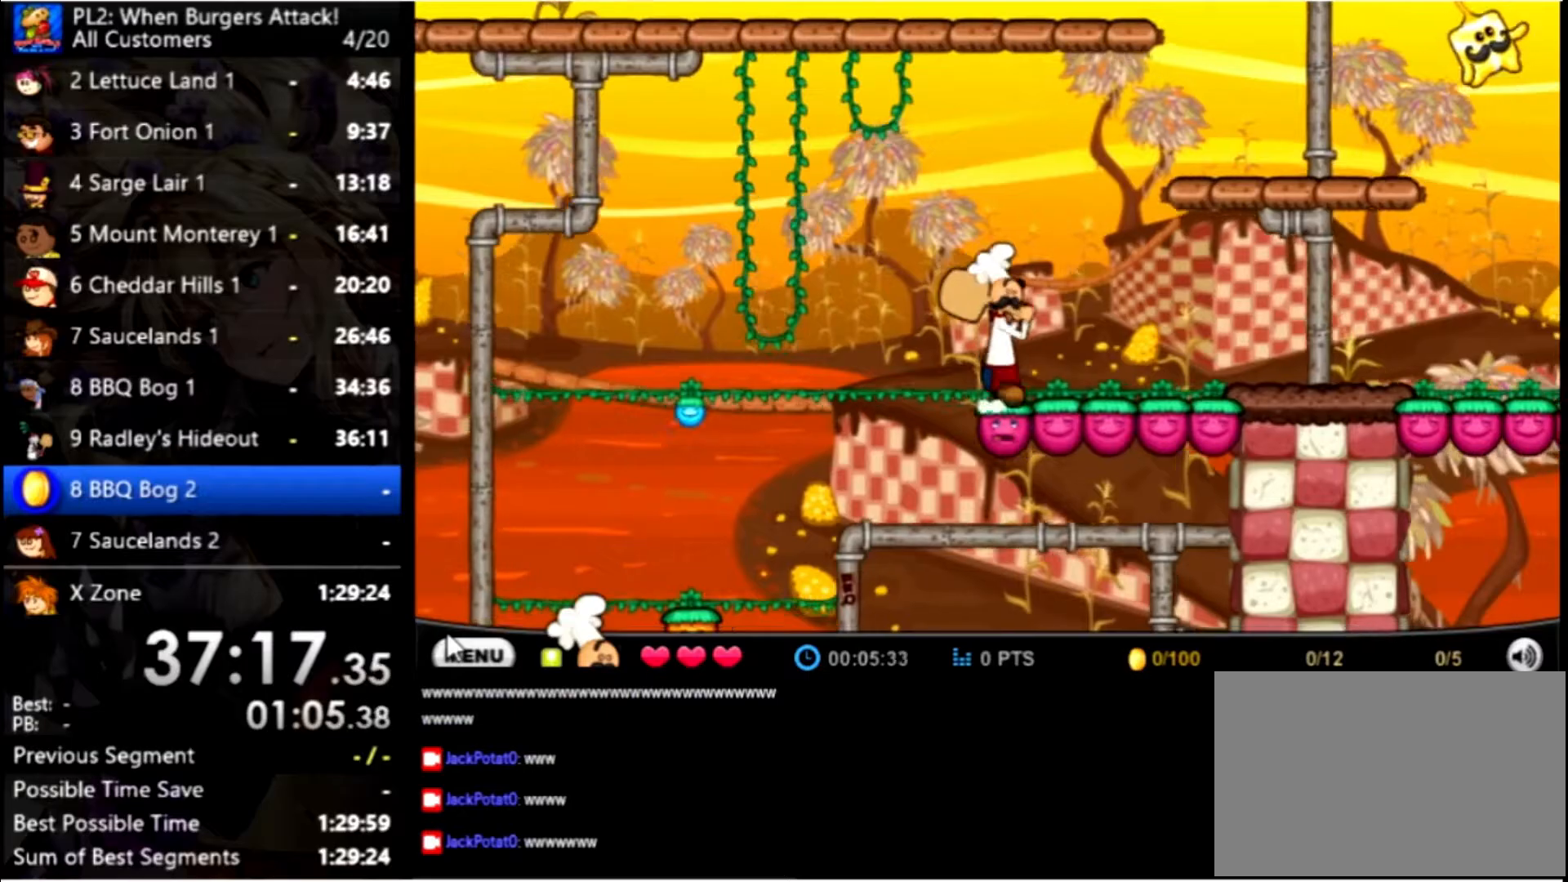
{"keys": [], "mouse": [], "events": [[167, "up", "down"], [434, "up", "up"], [500, "right", "up"]]}
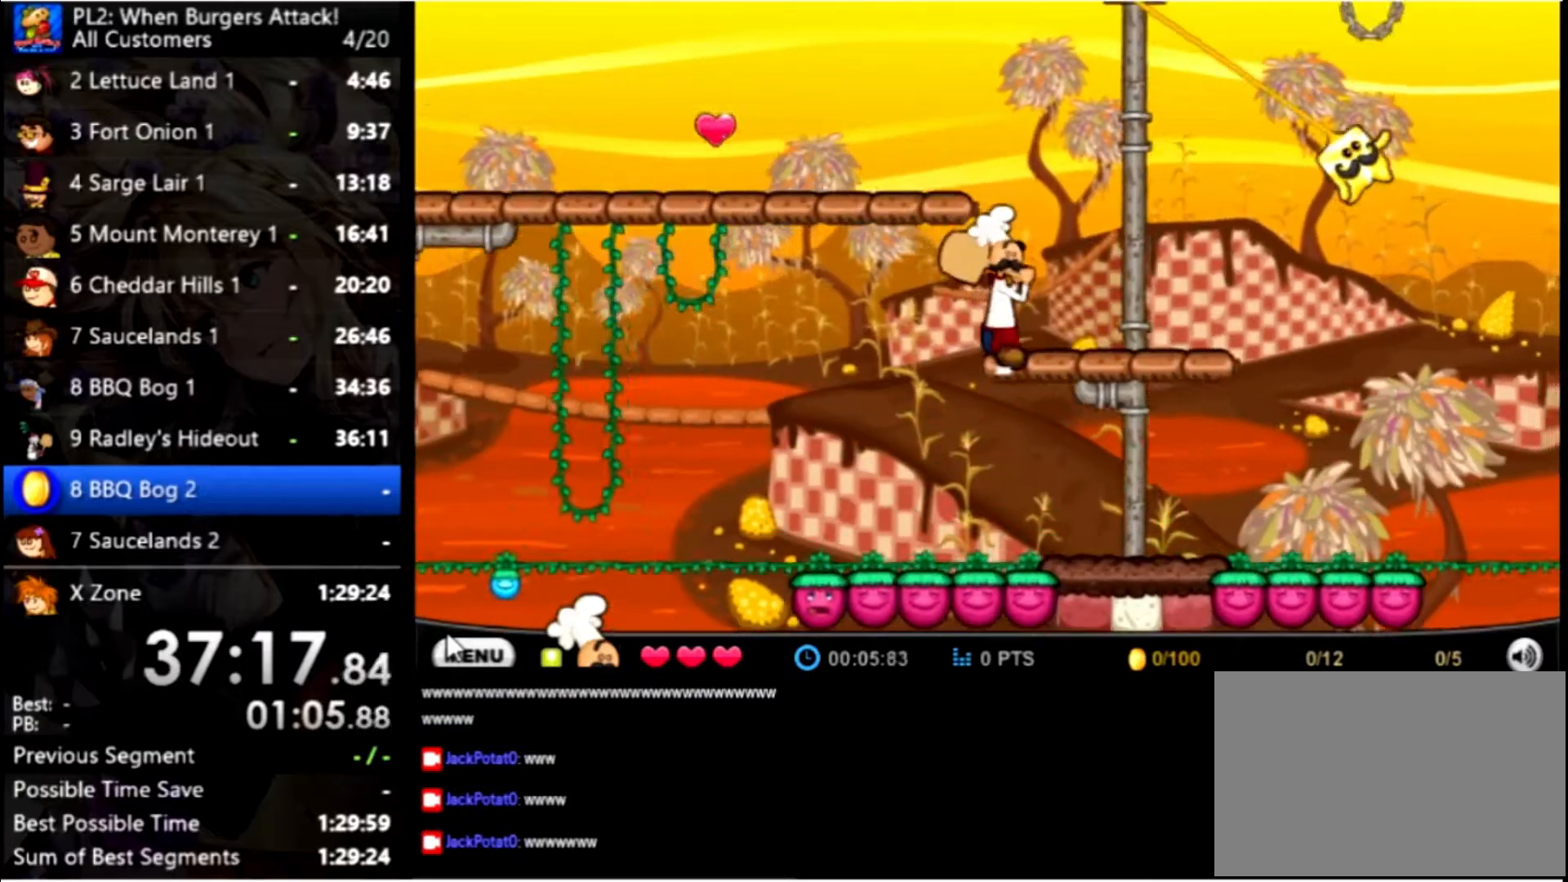
{"keys": ["left"], "mouse": [], "events": [[67, "left", "down"], [167, "up", "down"], [367, "up", "up"]]}
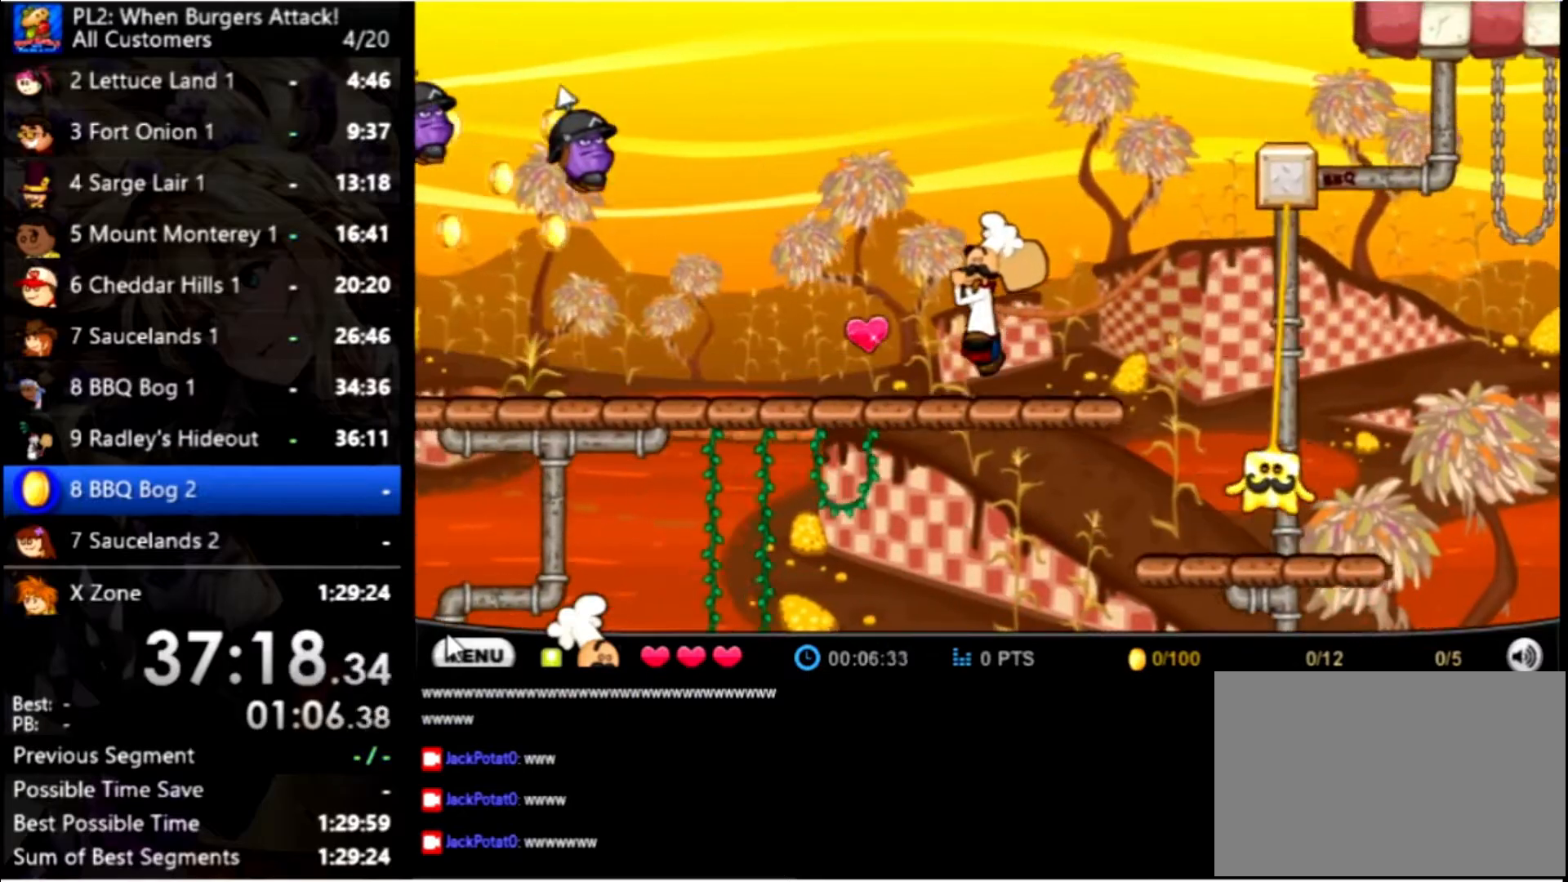
{"keys": ["left"], "mouse": [], "events": []}
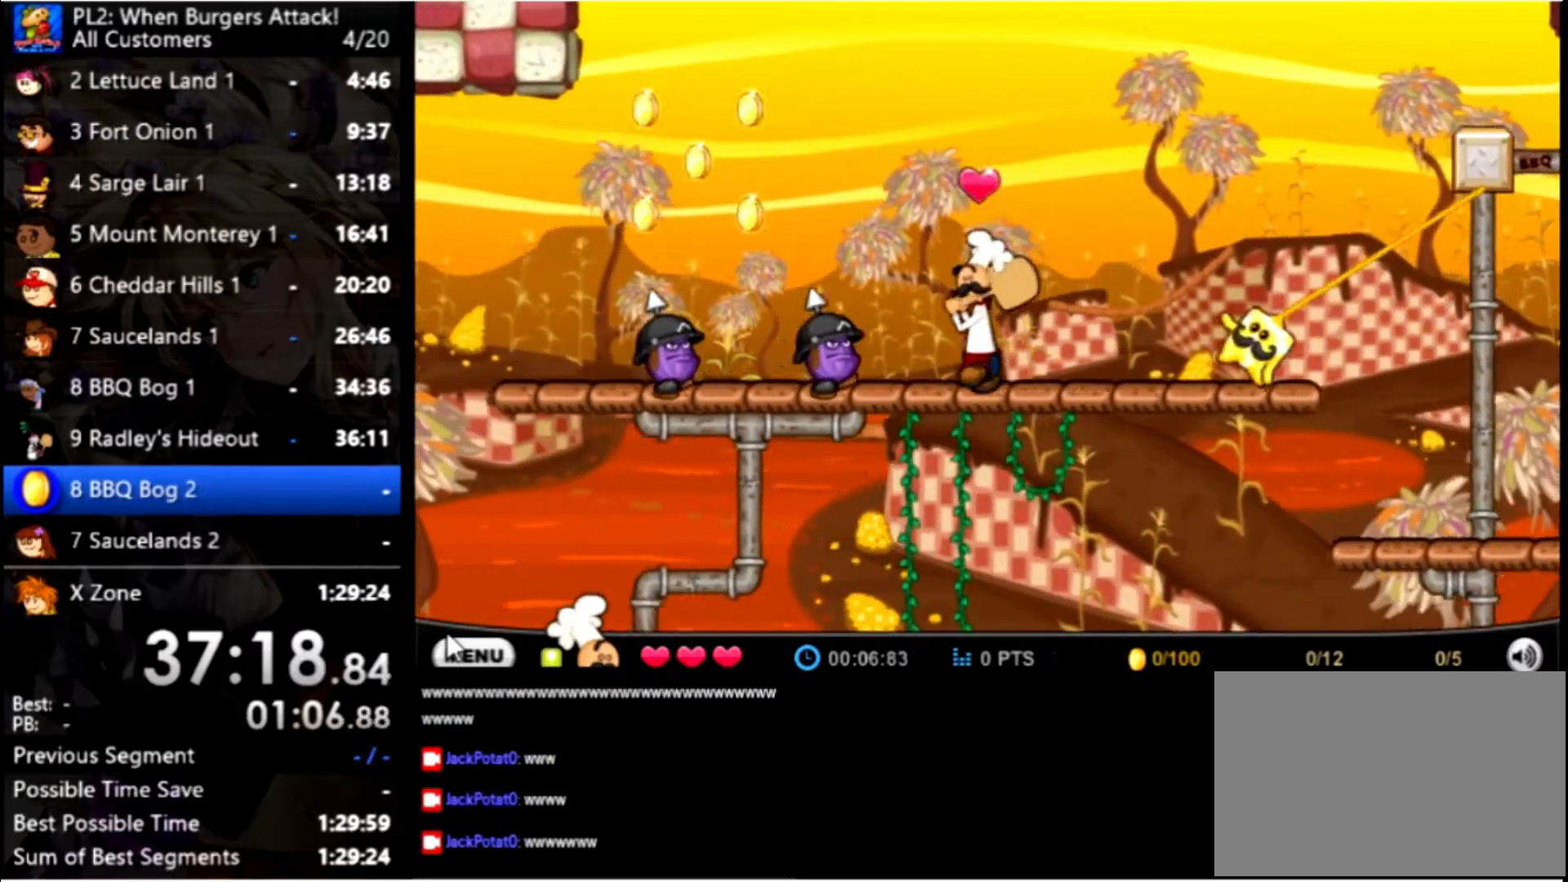
{"keys": ["left"], "mouse": [], "events": [[67, "up", "down"], [400, "up", "up"]]}
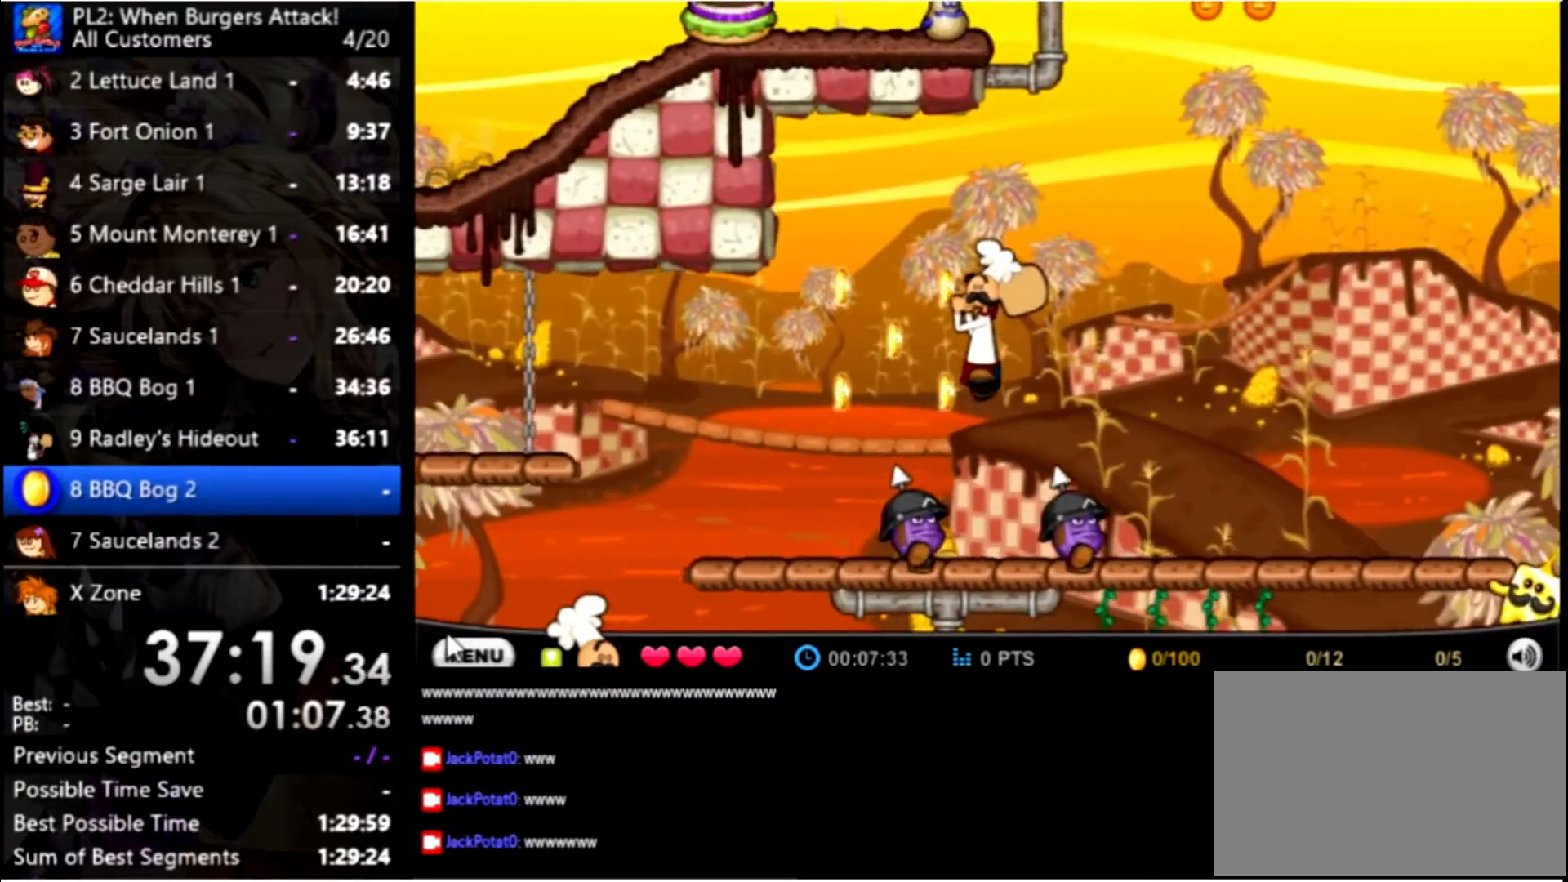
{"keys": [], "mouse": [], "events": [[67, "up", "down"], [200, "up", "up"], [300, "left", "up"]]}
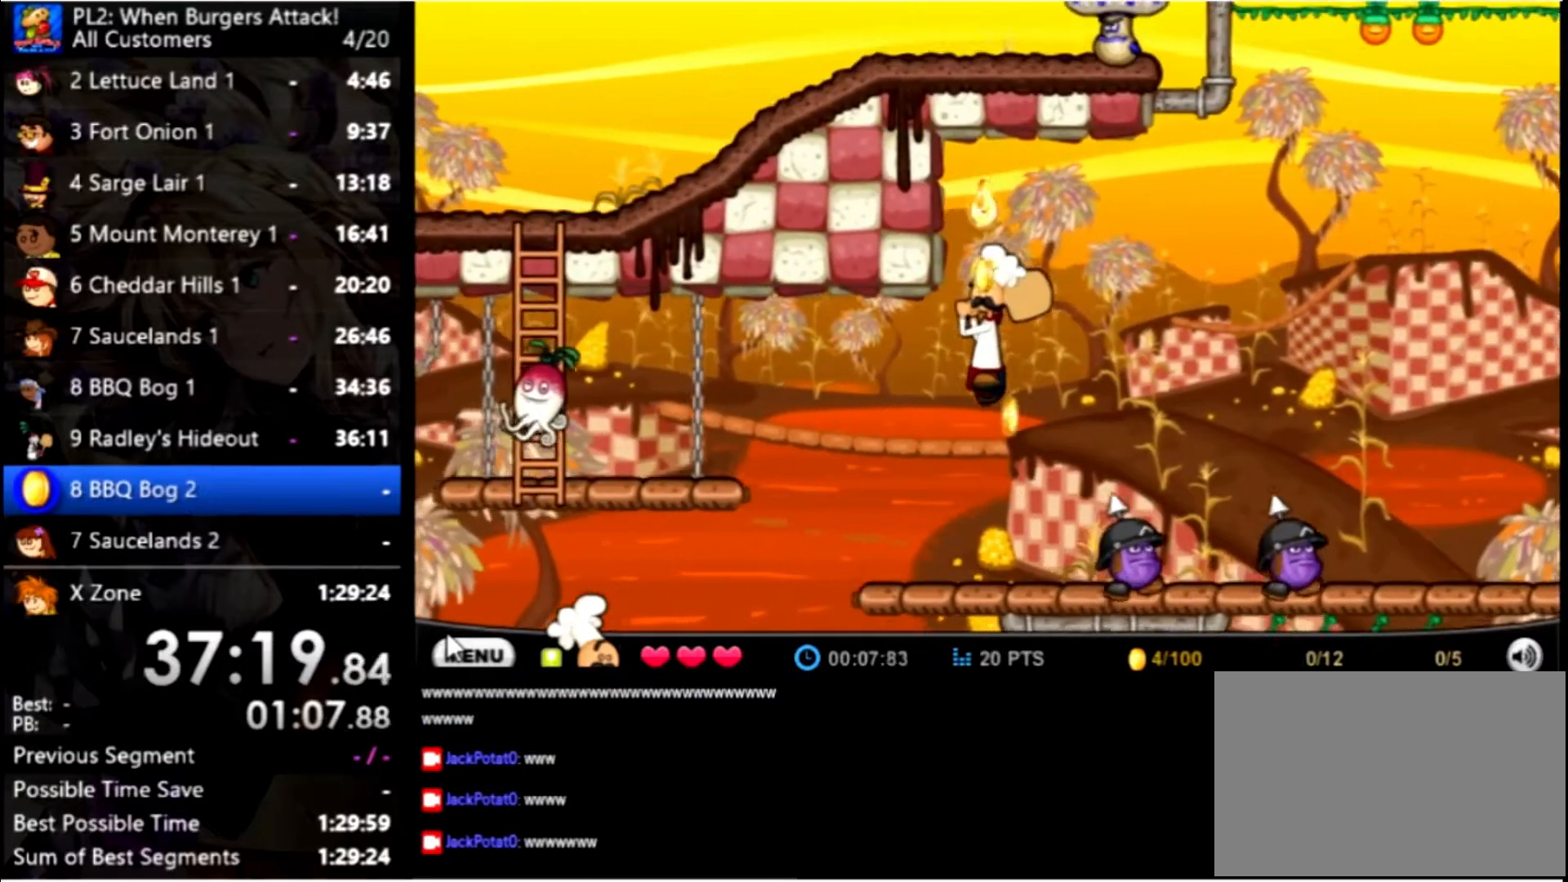
{"keys": ["right", "up"], "mouse": [], "events": [[434, "up", "down"], [467, "right", "down"]]}
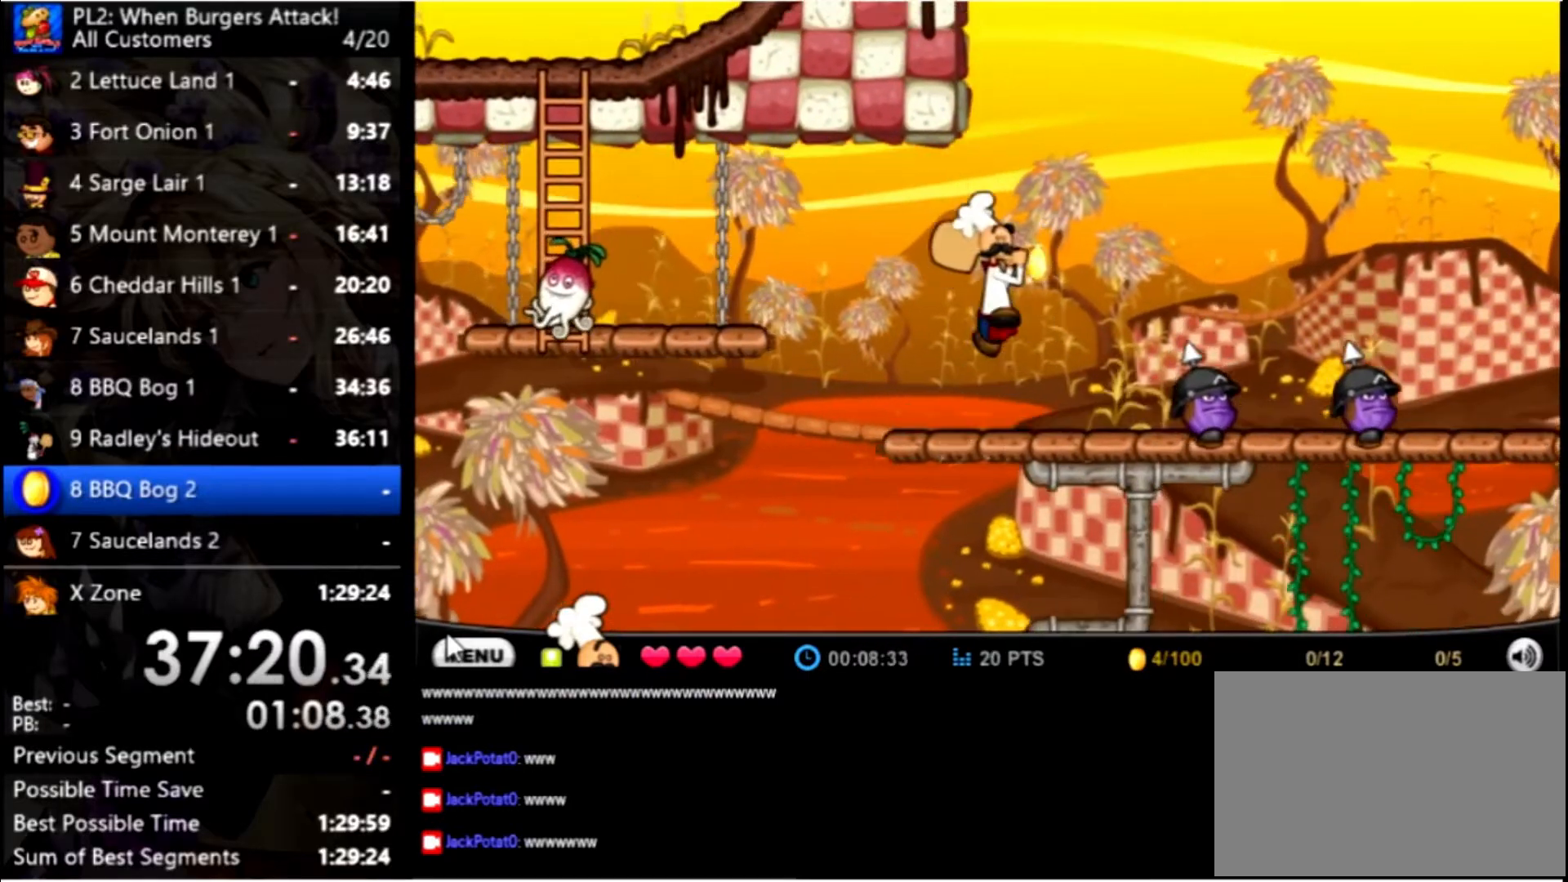
{"keys": ["left"], "mouse": [], "events": [[67, "right", "up"], [100, "up", "up"], [234, "left", "down"]]}
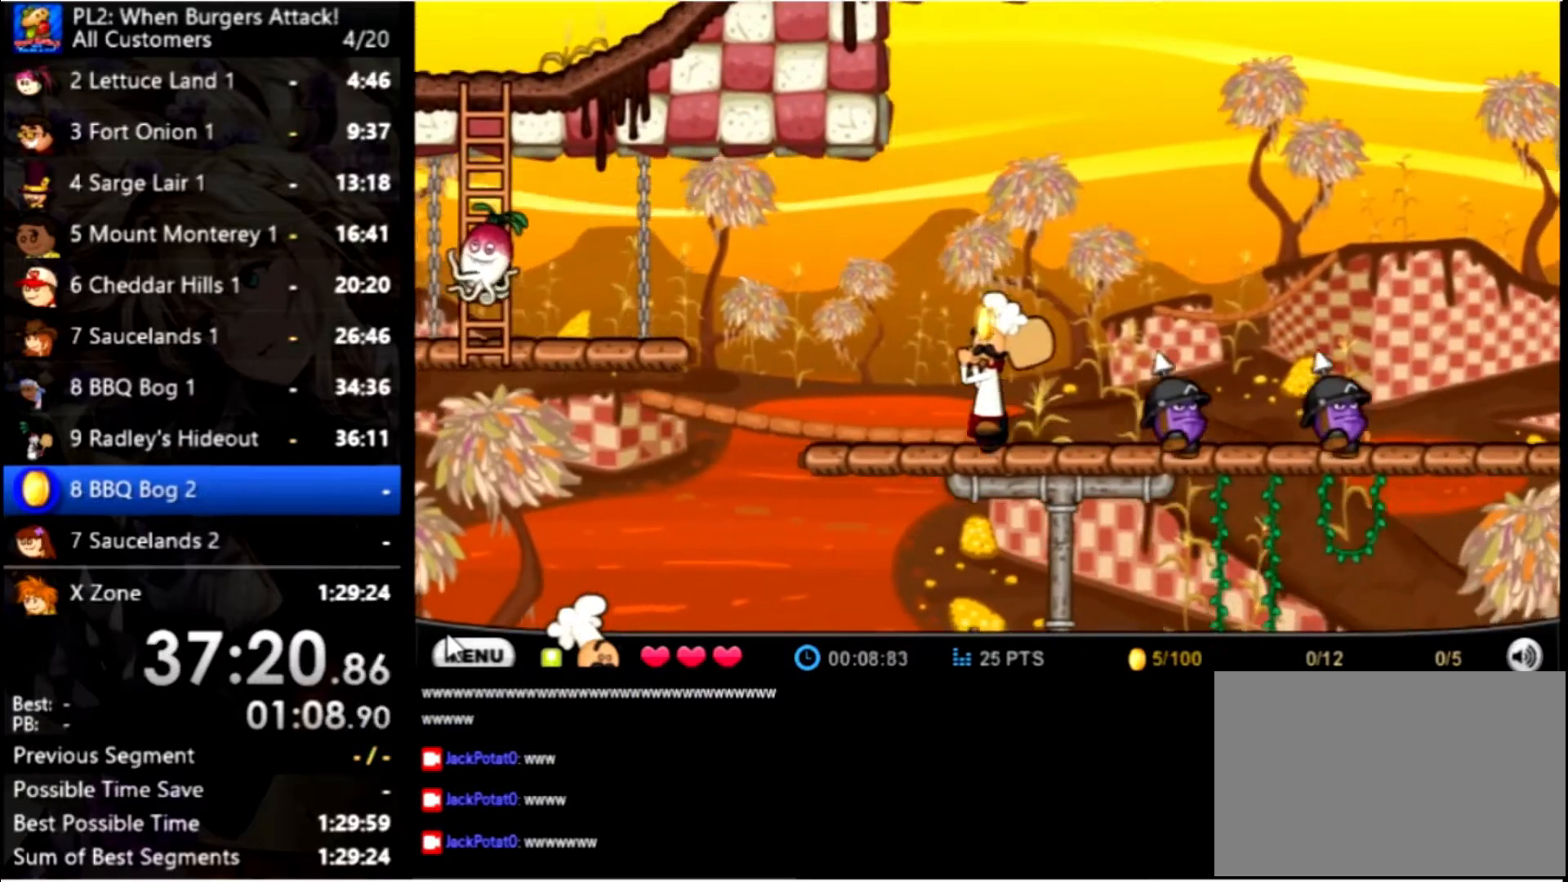
{"keys": ["left", "up"], "mouse": [], "events": [[134, "up", "down"], [267, "up", "up"], [300, "up", "down"]]}
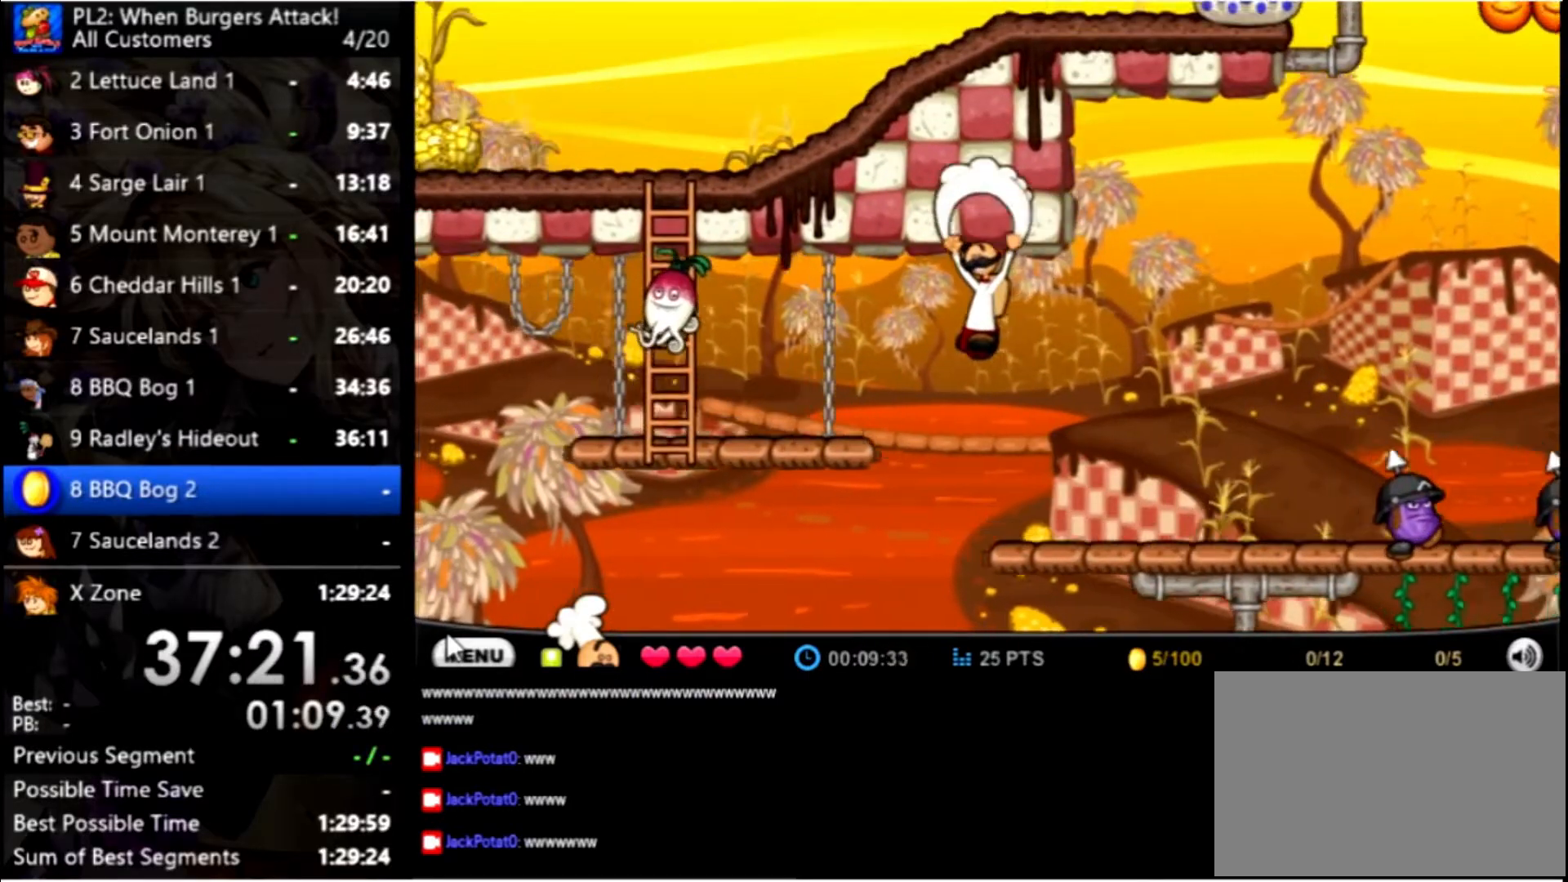
{"keys": ["left", "up"], "mouse": [], "events": []}
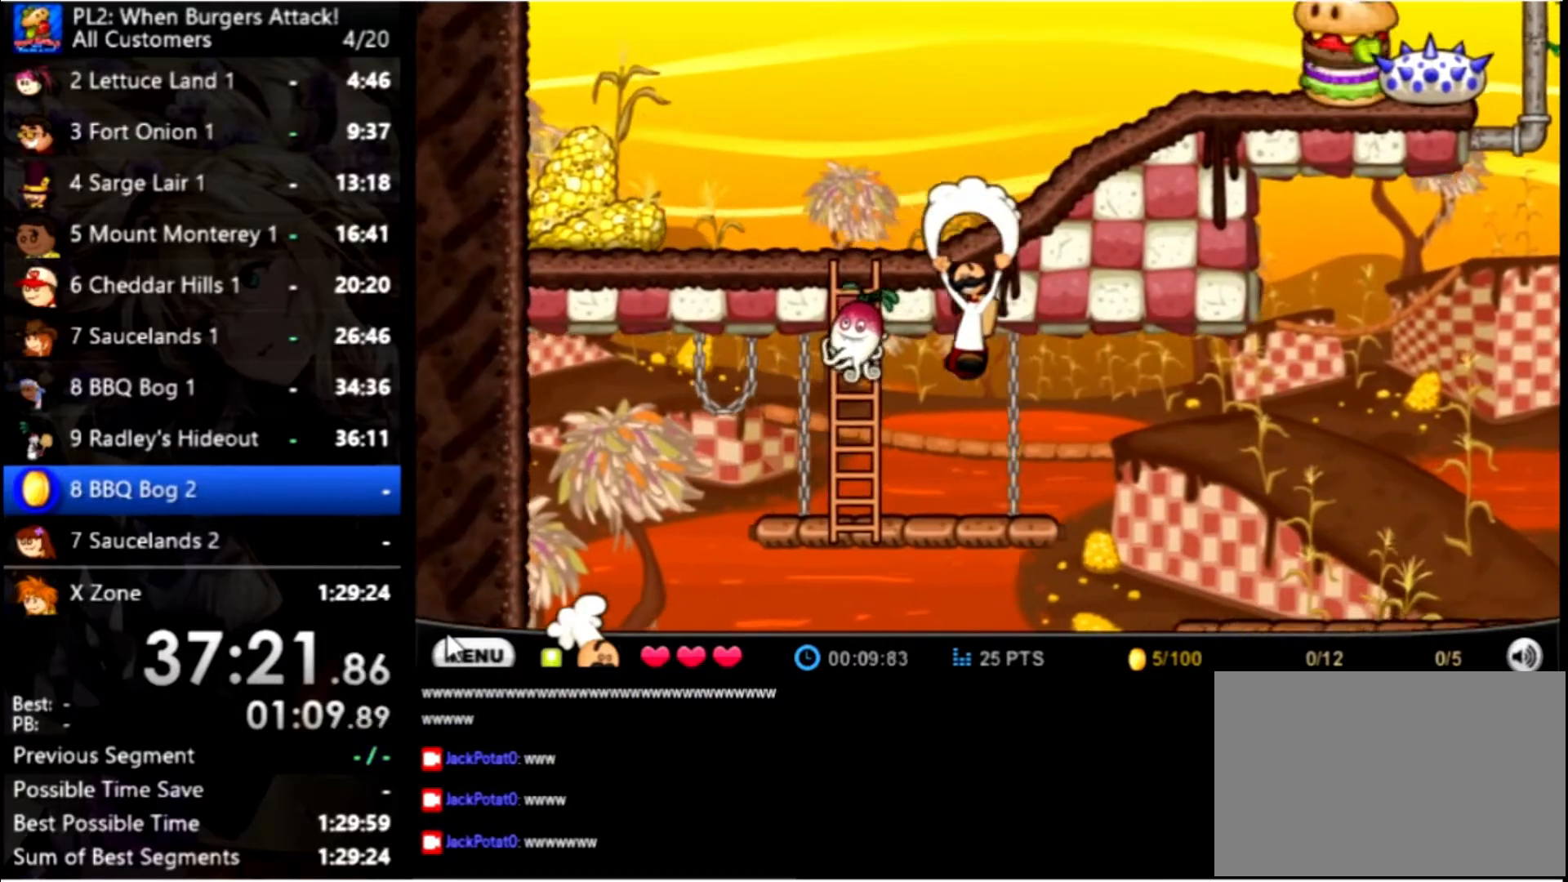
{"keys": [], "mouse": [], "events": [[400, "left", "up"], [467, "up", "up"]]}
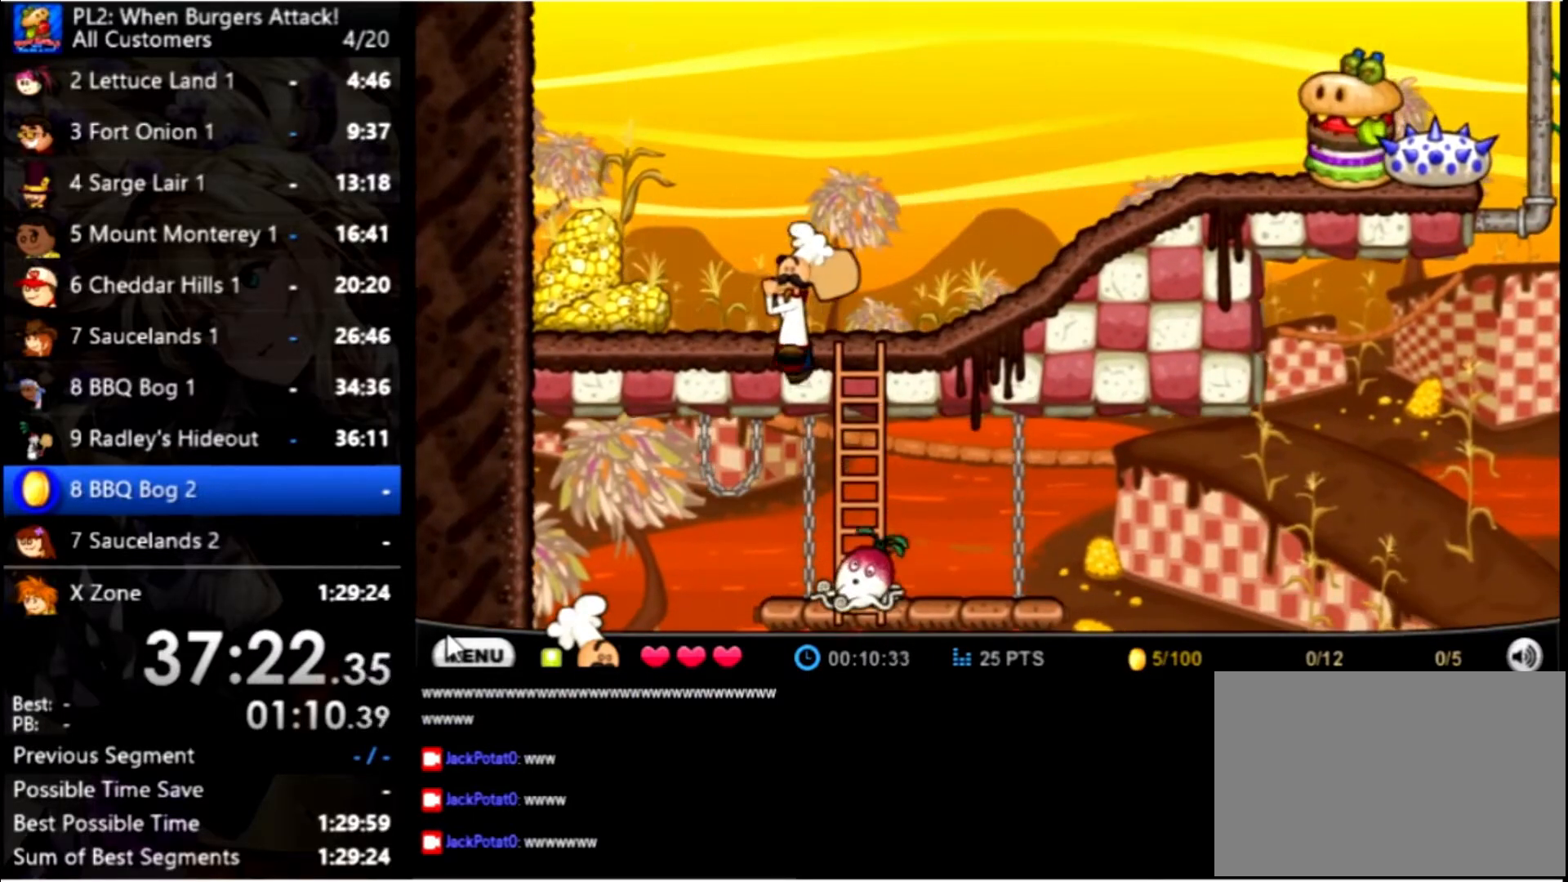
{"keys": ["right", "space", "up"], "mouse": [], "events": [[134, "right", "down"], [167, "up", "down"], [267, "space", "down"]]}
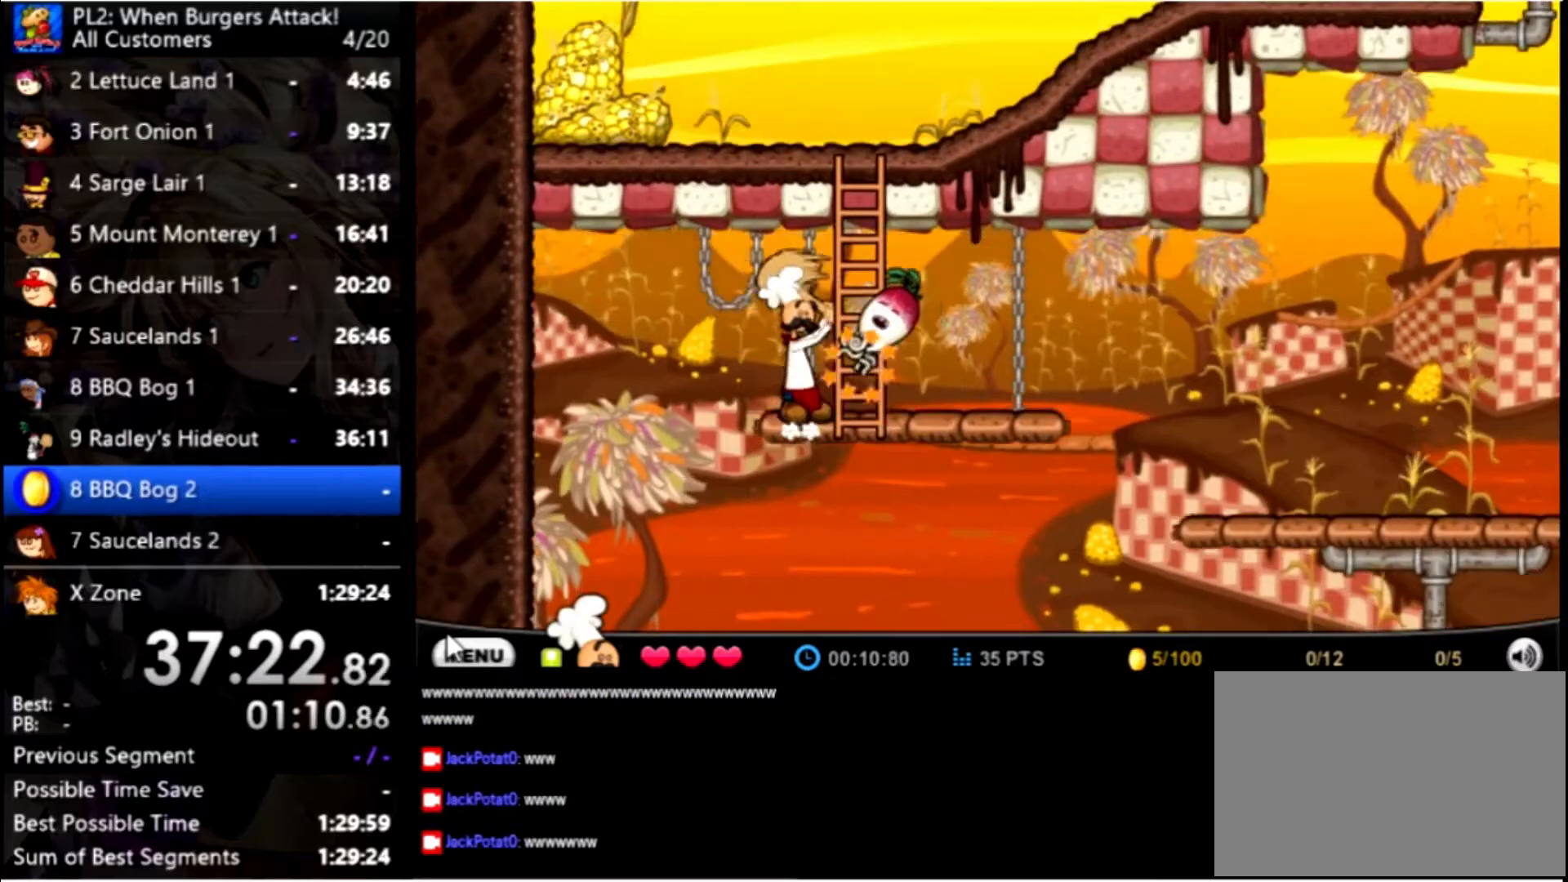
{"keys": ["up"], "mouse": [], "events": [[33, "right", "up"], [33, "space", "up"], [33, "up", "up"], [366, "up", "down"]]}
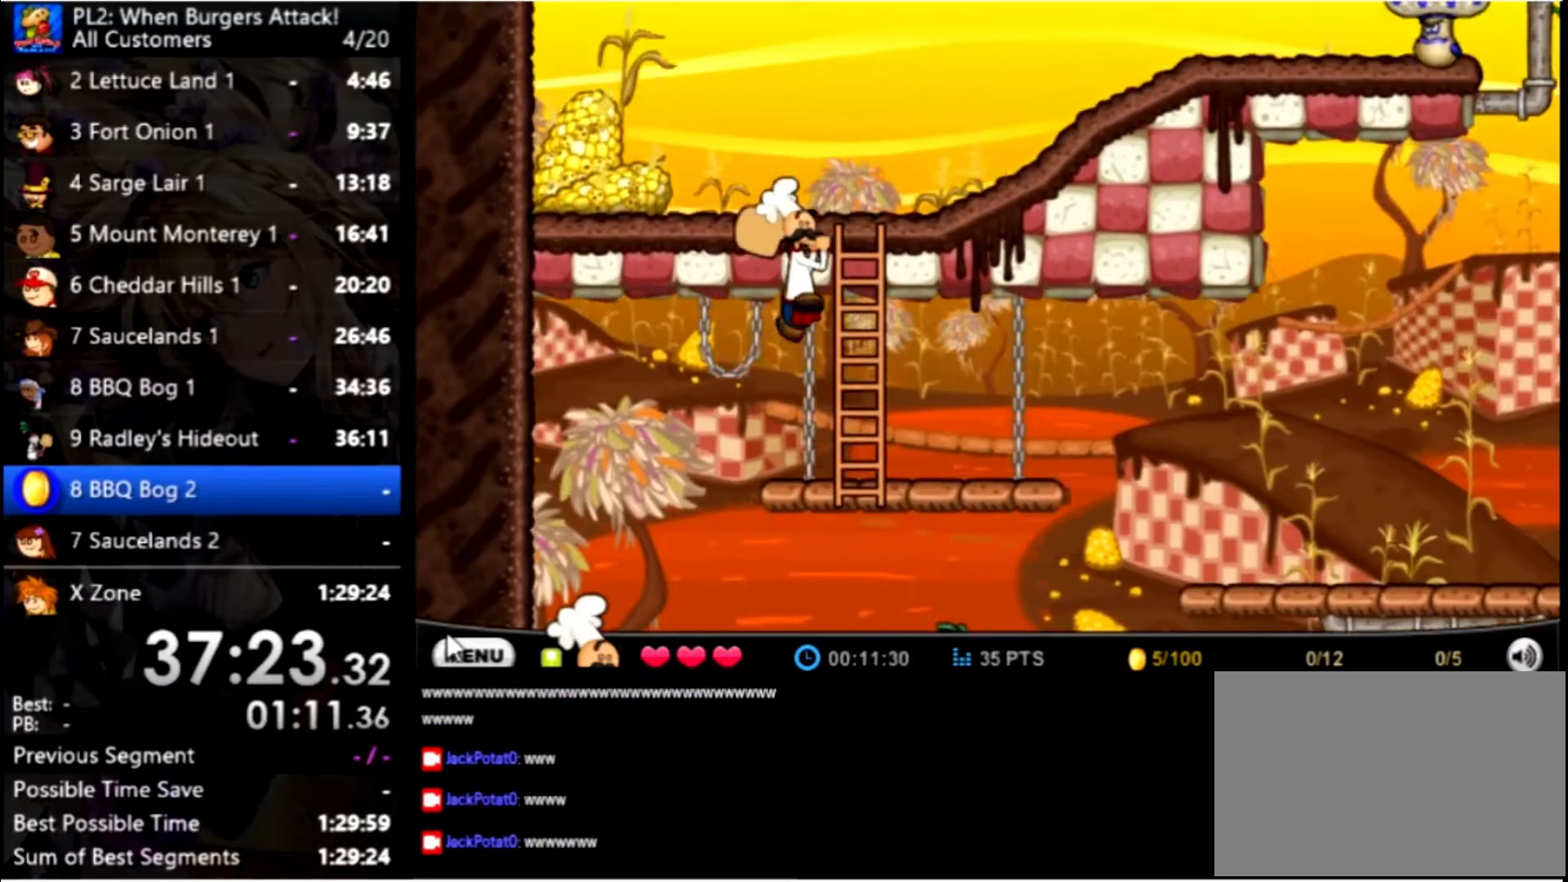
{"keys": ["up"], "mouse": [], "events": [[133, "right", "down"], [233, "right", "up"]]}
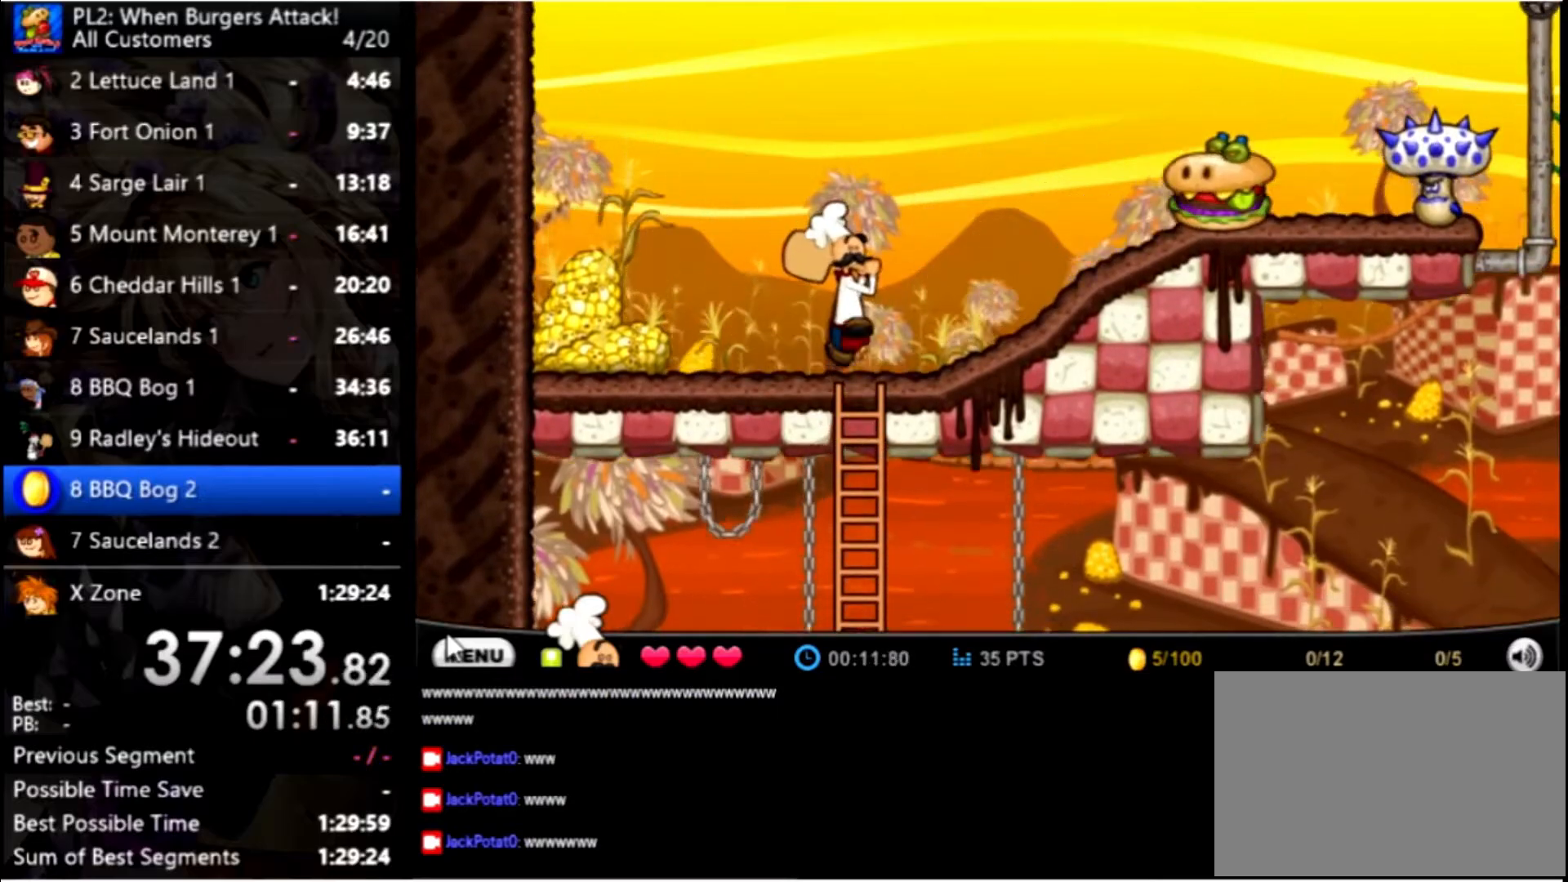
{"keys": [], "mouse": [], "events": [[266, "up", "up"]]}
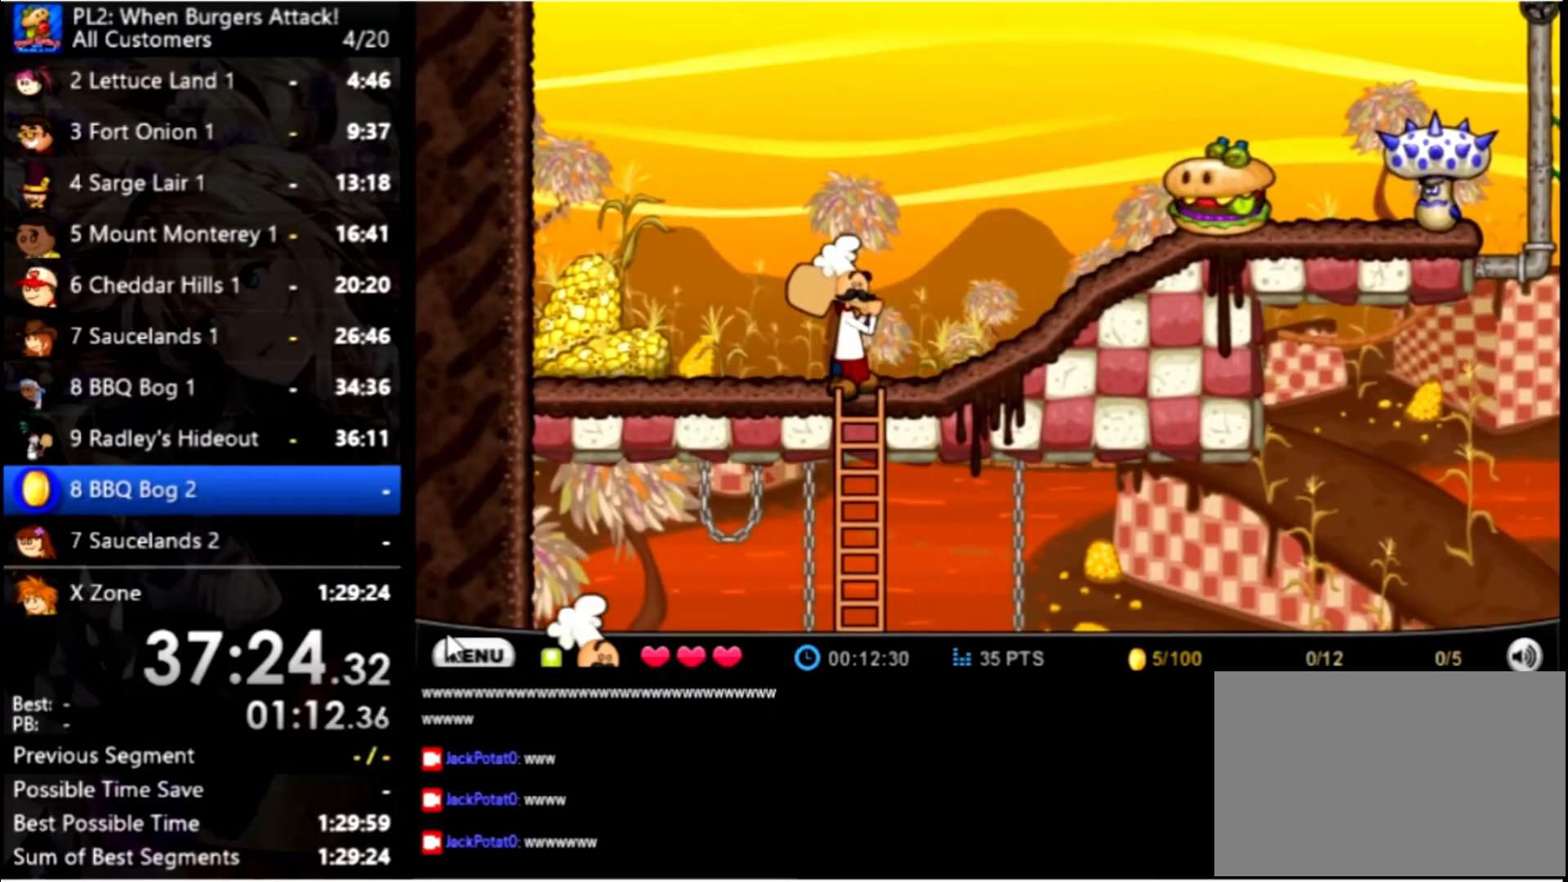
{"keys": ["up"], "mouse": [], "events": [[66, "up", "down"], [266, "up", "up"], [400, "up", "down"]]}
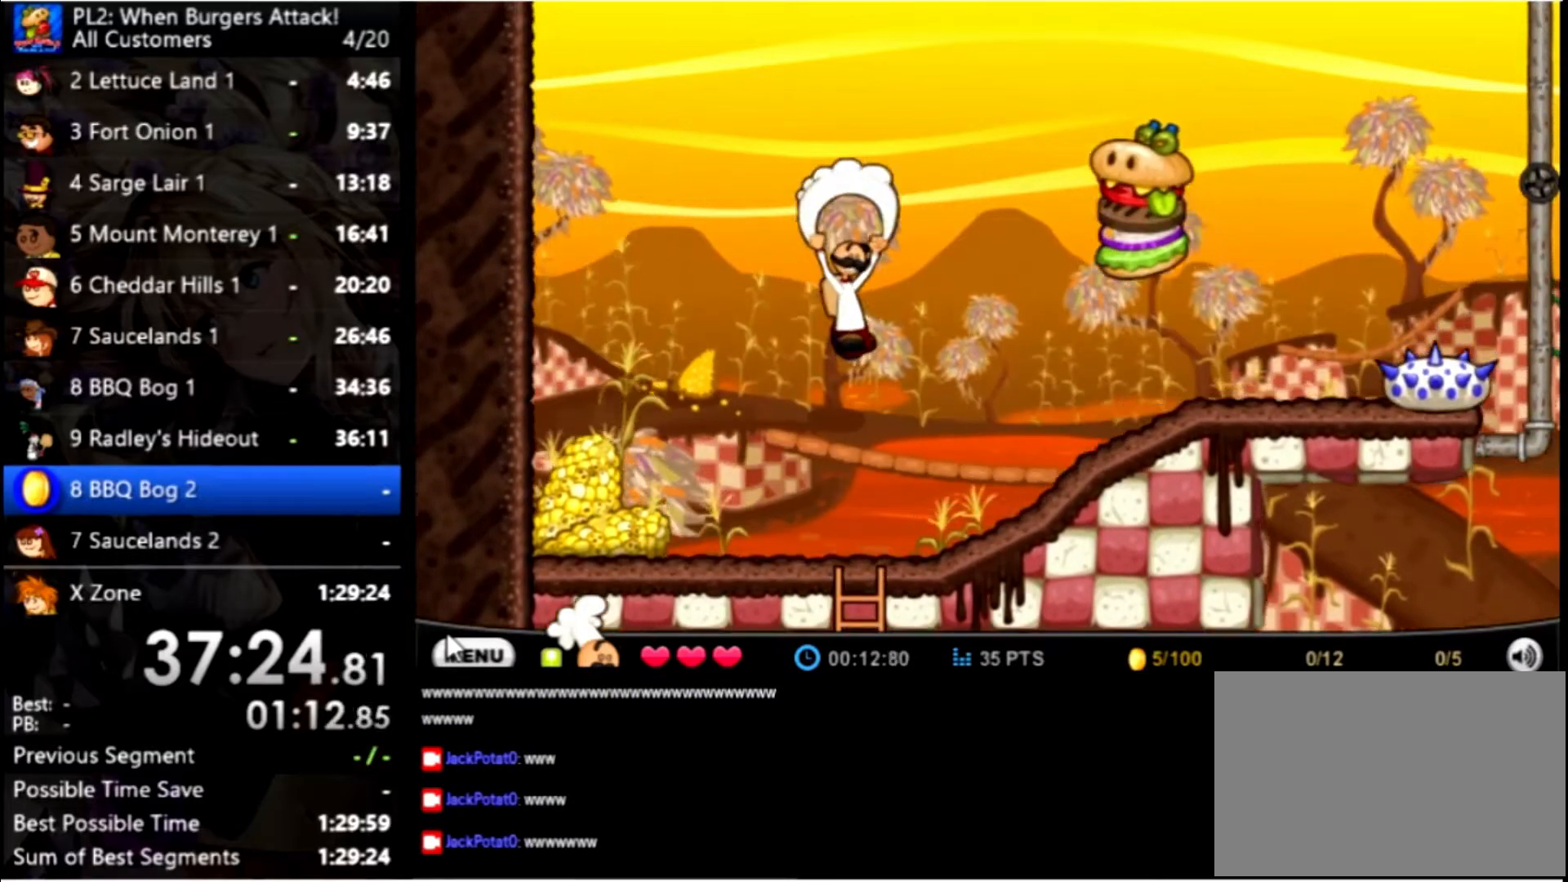
{"keys": ["right", "up"], "mouse": [], "events": [[33, "right", "down"]]}
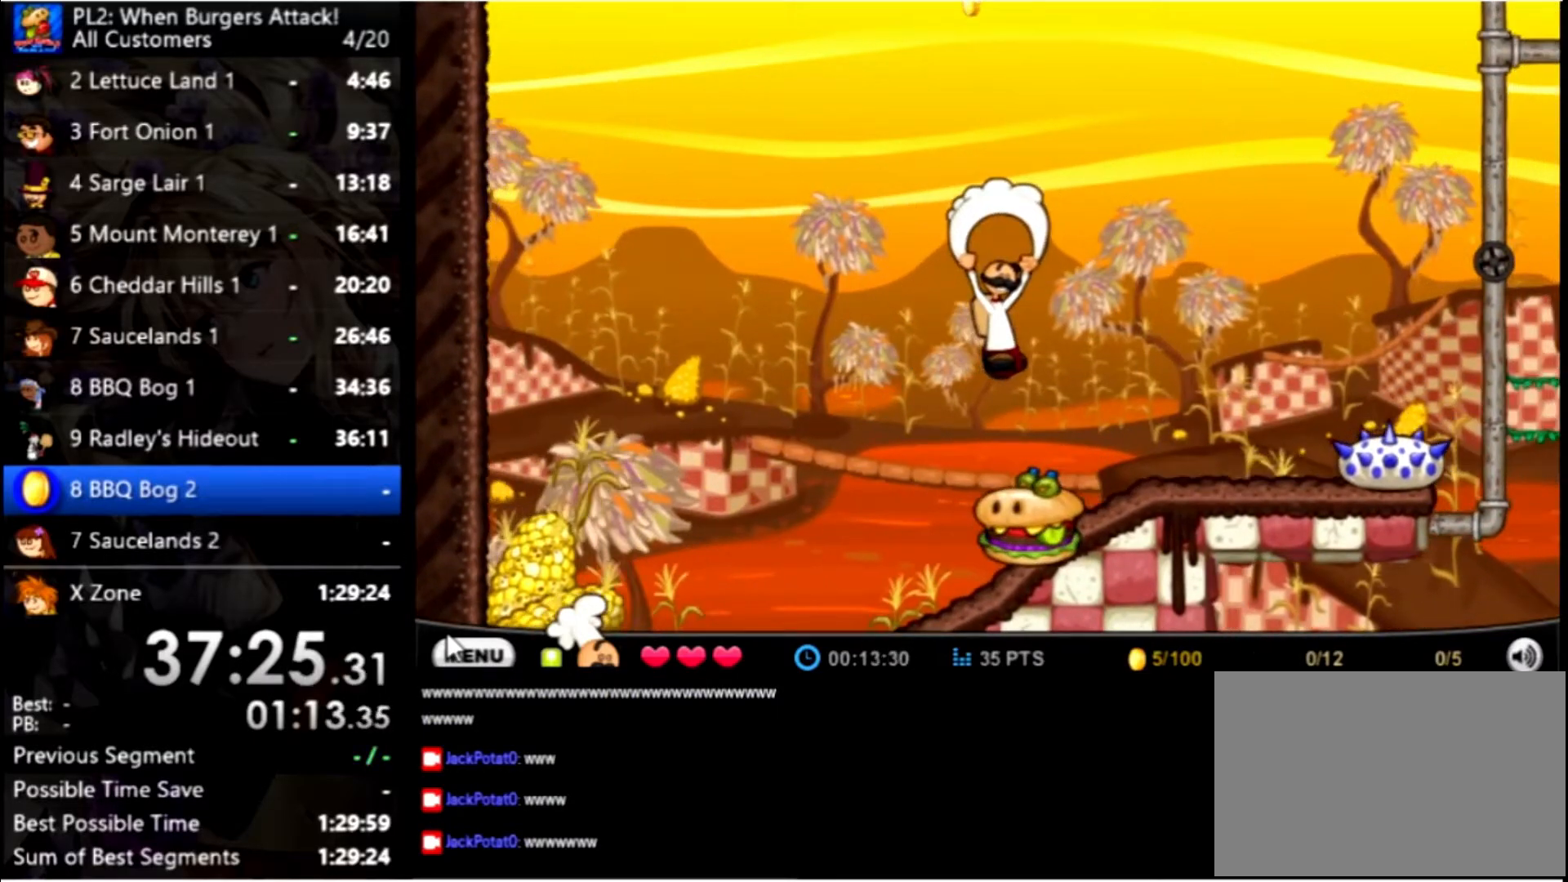
{"keys": ["right"], "mouse": [], "events": [[100, "up", "up"]]}
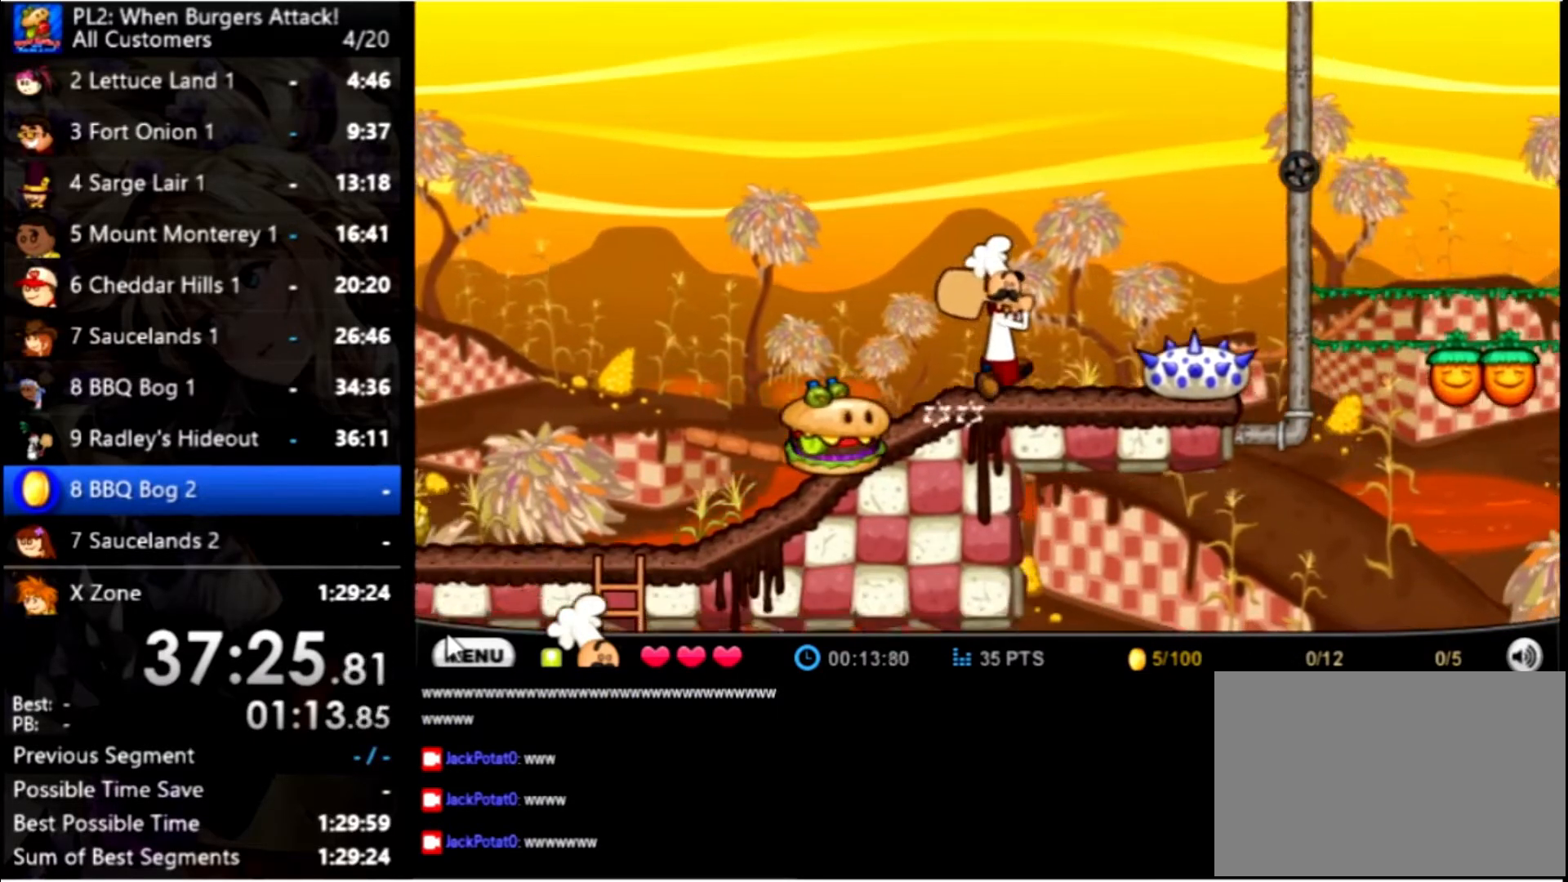
{"keys": ["right", "up"], "mouse": [], "events": [[66, "up", "down"], [266, "up", "up"], [466, "up", "down"]]}
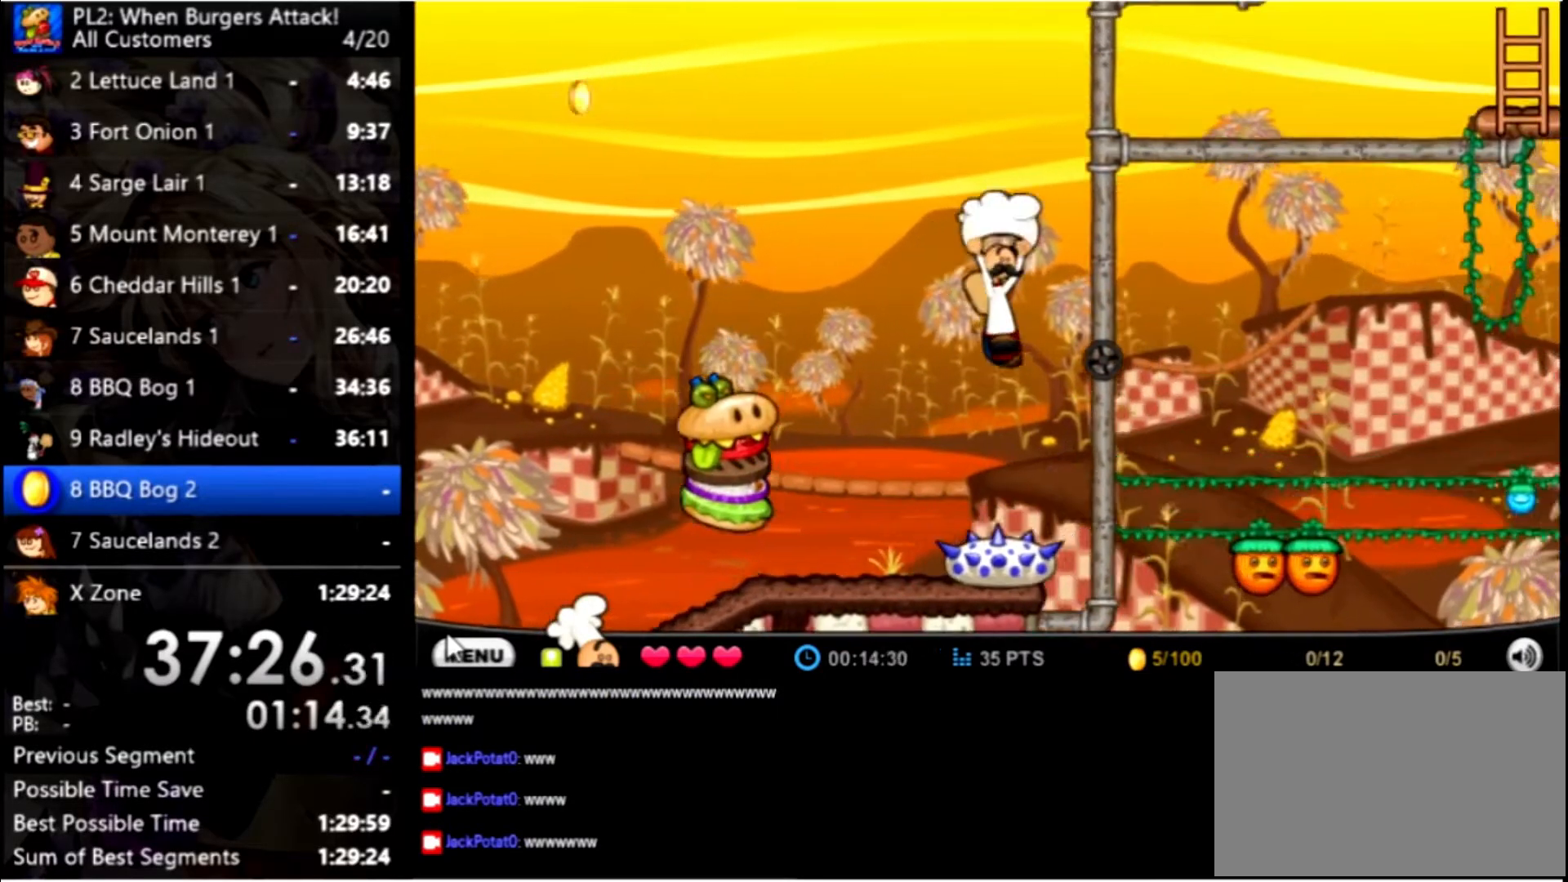
{"keys": ["right", "up"], "mouse": [], "events": []}